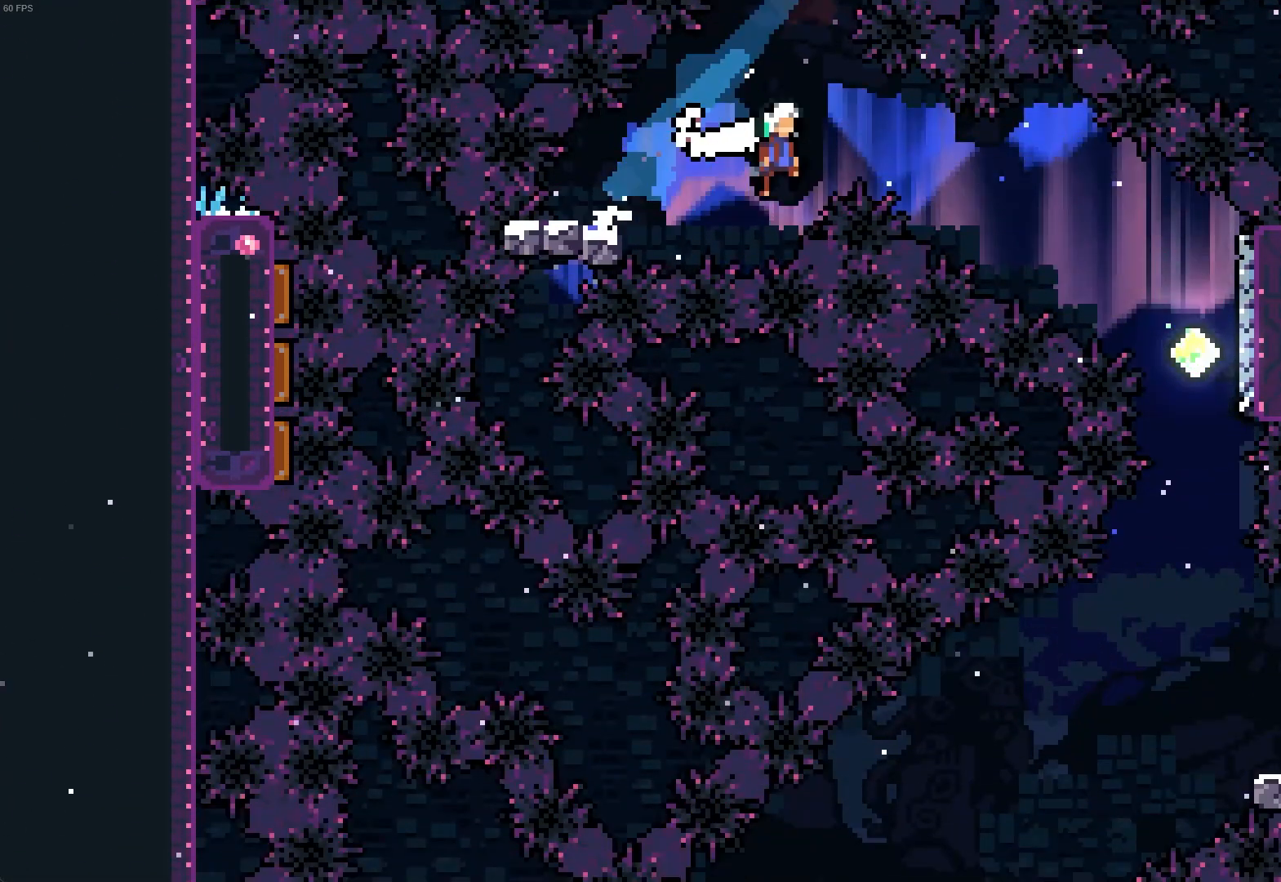
Gameplay with keyboard; each line is a JSON object with the keys held at the frame after it. "events" lists presses ("down") and releases ("up") of "a", "ctrl", "d", "e", "q", "s", "shift", "space" and "z" between this image and that frame as [ms after this image, input, new state], when the widget could be followed in between. No other keys are recorded. Mouse input is not recorded.
{"keys": [], "events": [[33, "s", "down"], [300, "s", "up"], [417, "d", "up"]]}
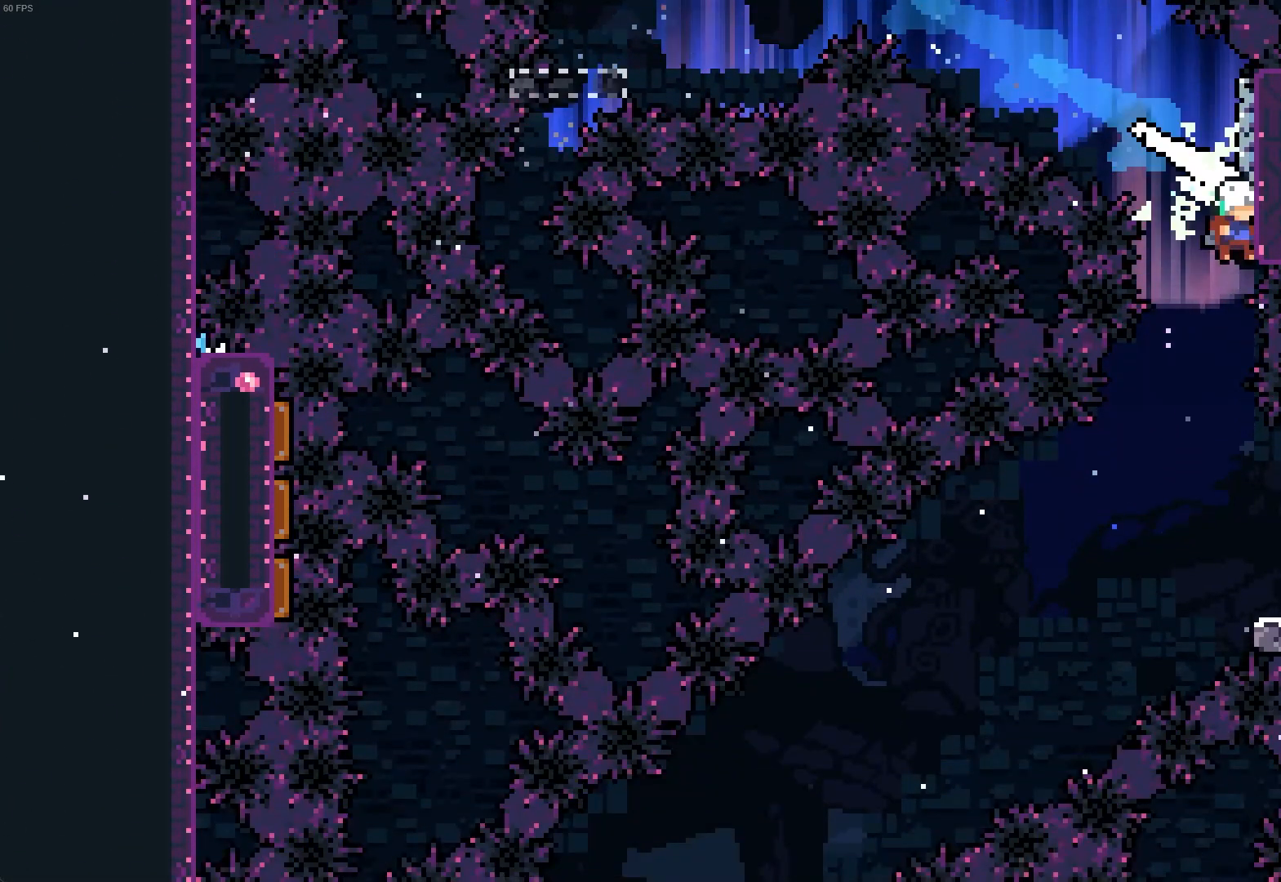
{"keys": ["q"], "events": [[267, "s", "down"], [283, "d", "down"], [383, "q", "down"], [450, "d", "up"], [450, "s", "up"]]}
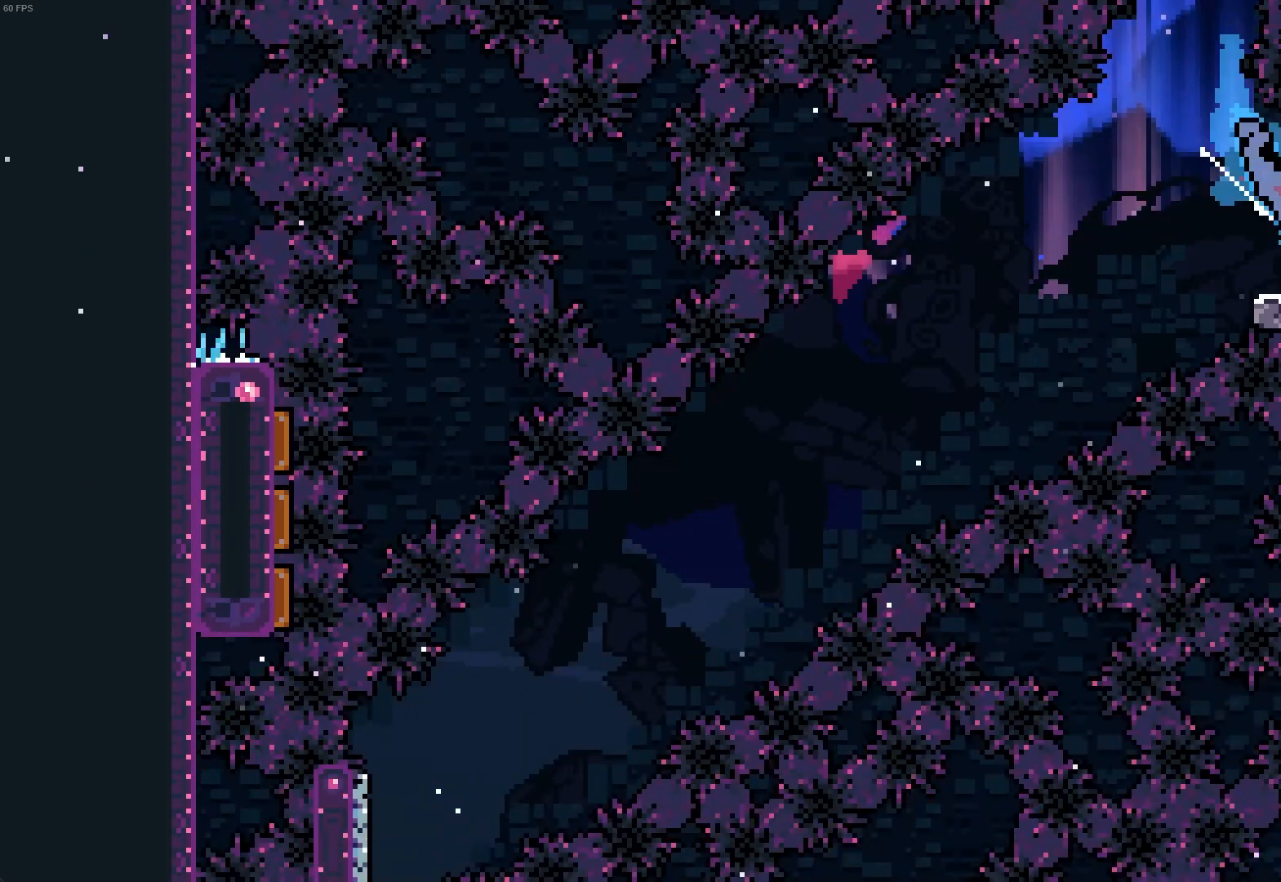
{"keys": ["q", "s"], "events": [[17, "s", "down"]]}
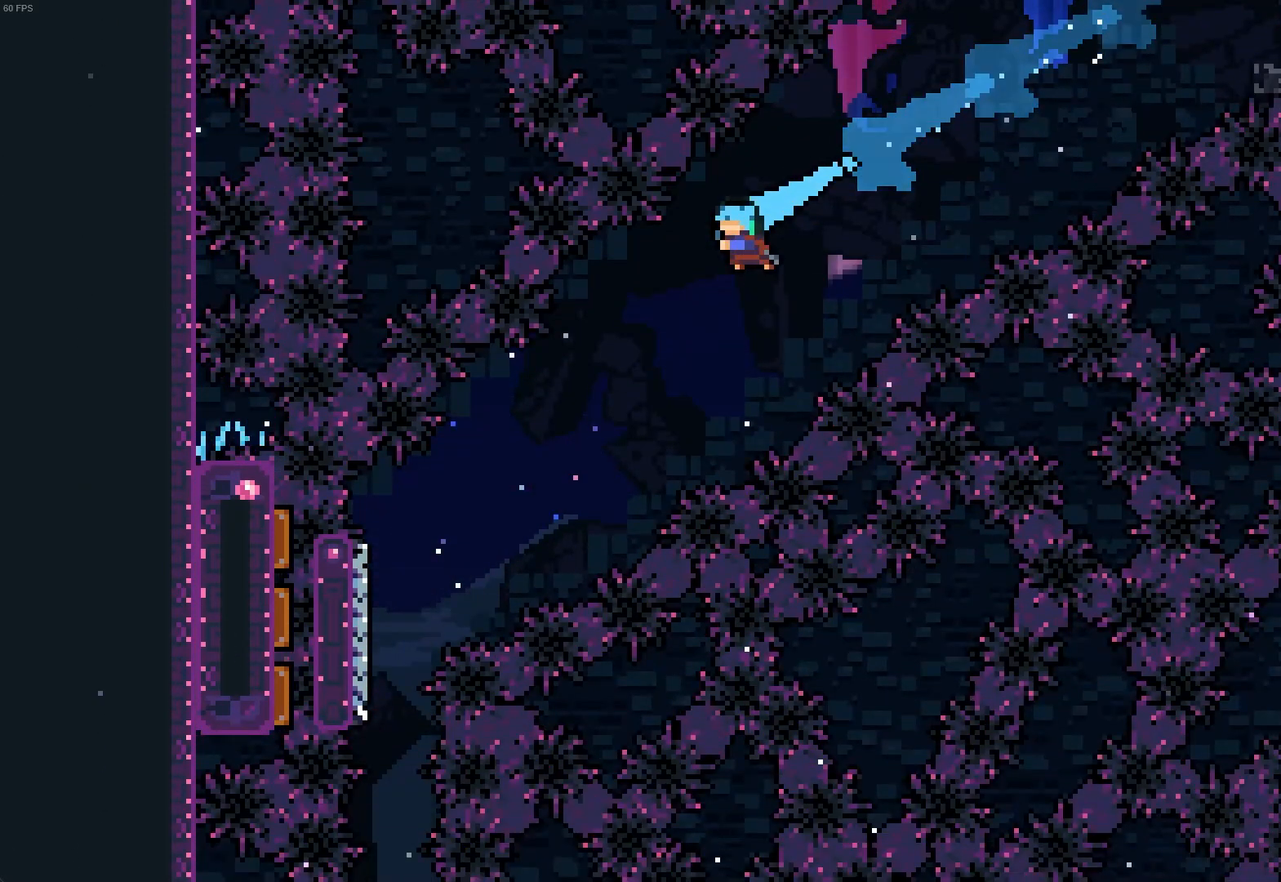
{"keys": [], "events": [[133, "q", "up"], [433, "s", "up"]]}
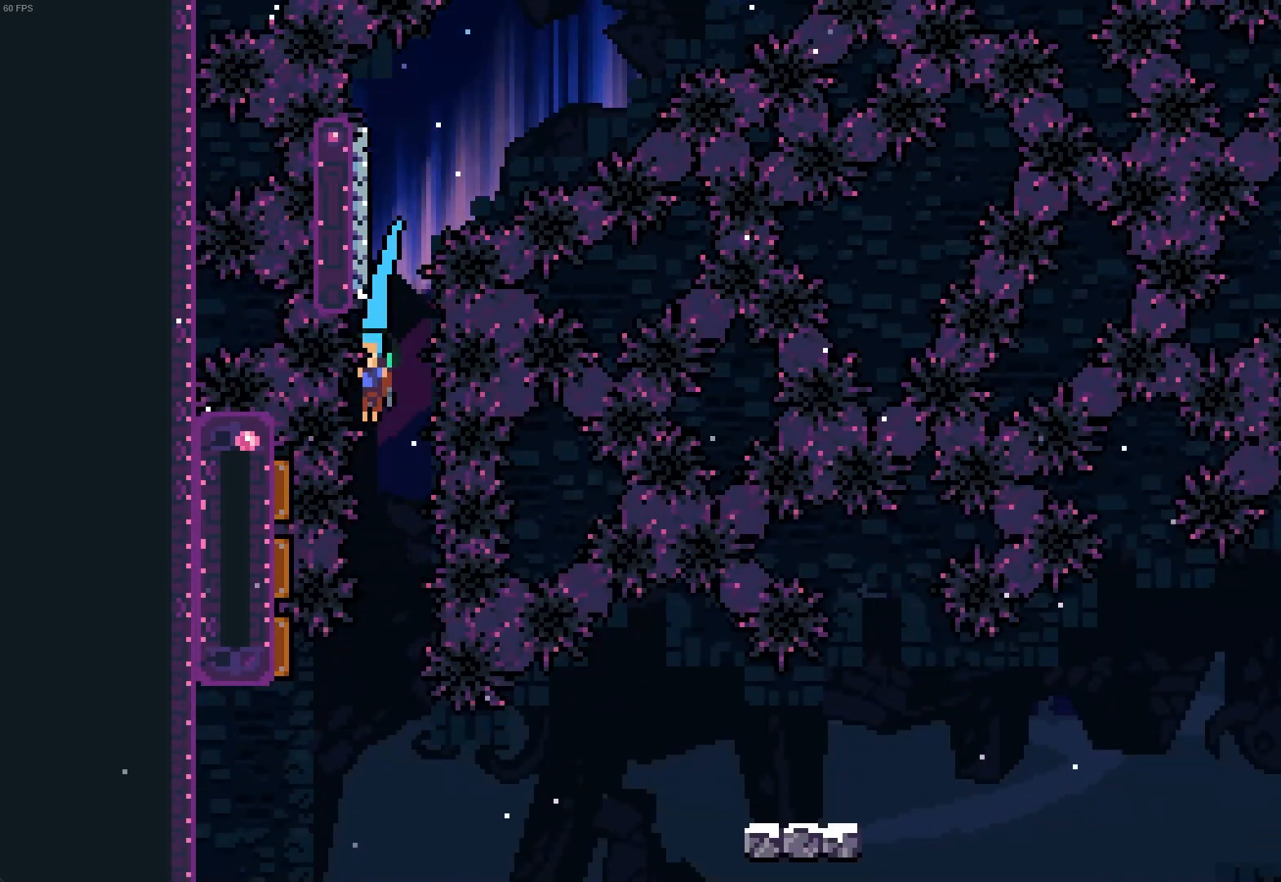
{"keys": ["q"], "events": [[333, "q", "down"]]}
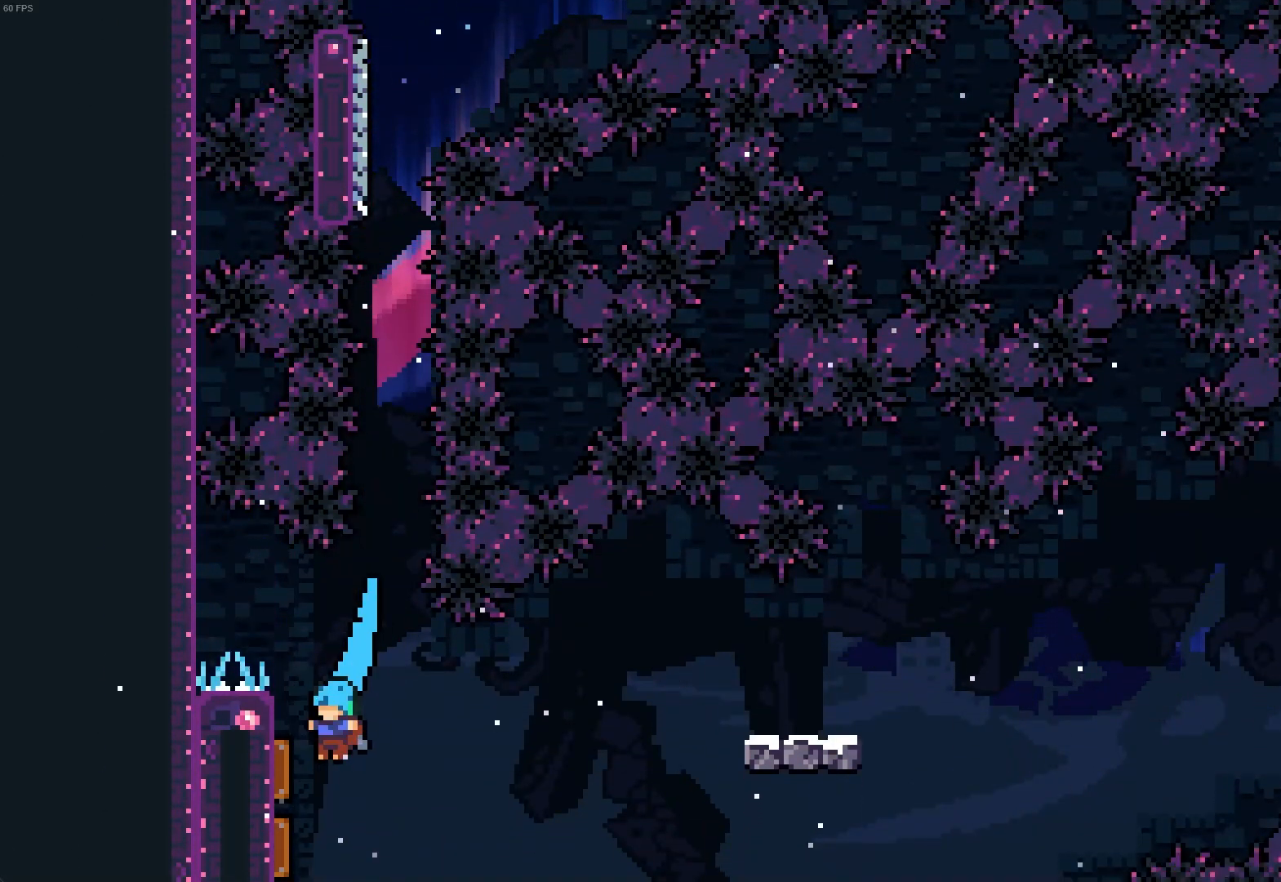
{"keys": [], "events": [[100, "d", "down"], [100, "q", "up"], [417, "d", "up"]]}
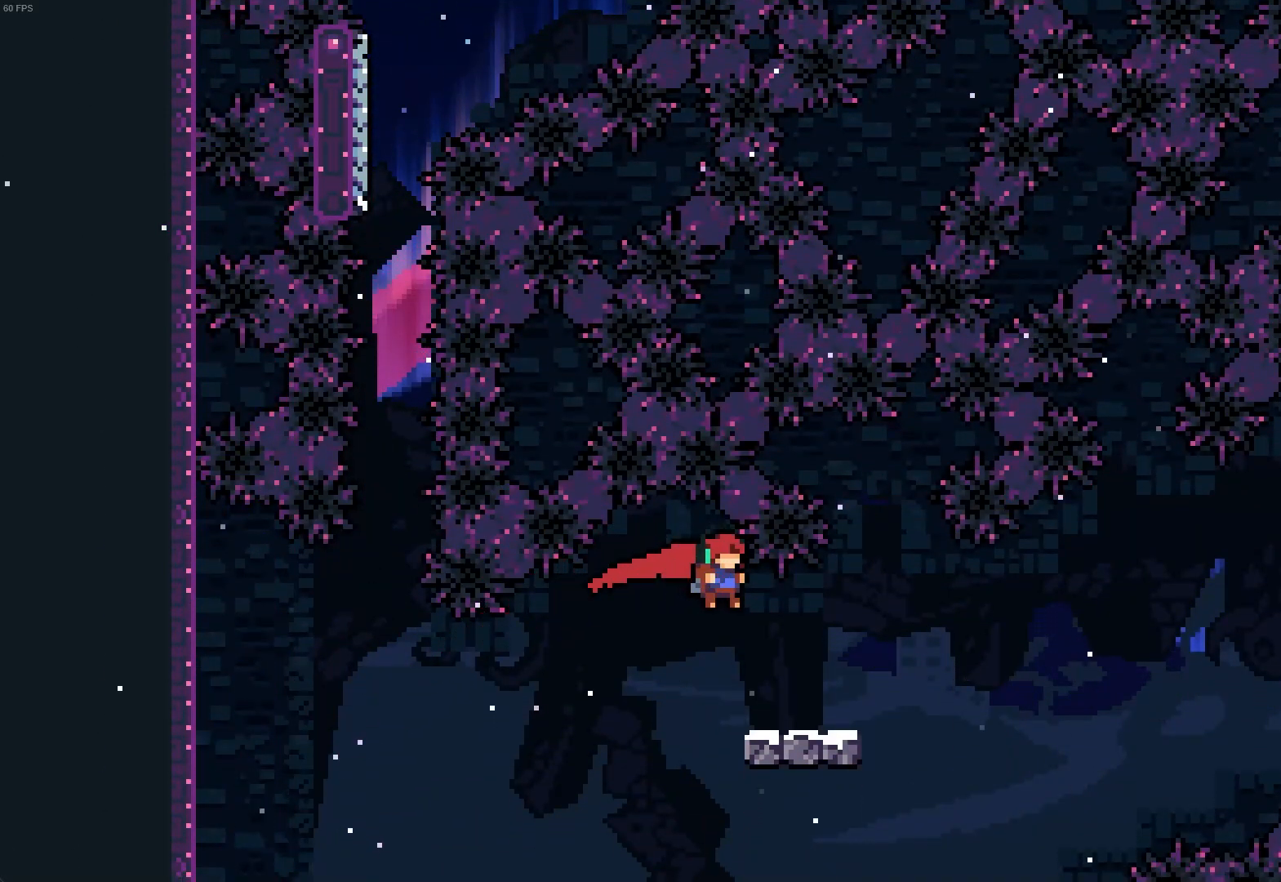
{"keys": ["d"], "events": [[83, "q", "down"], [100, "q", "up"], [133, "s", "down"], [150, "d", "down"], [317, "s", "up"]]}
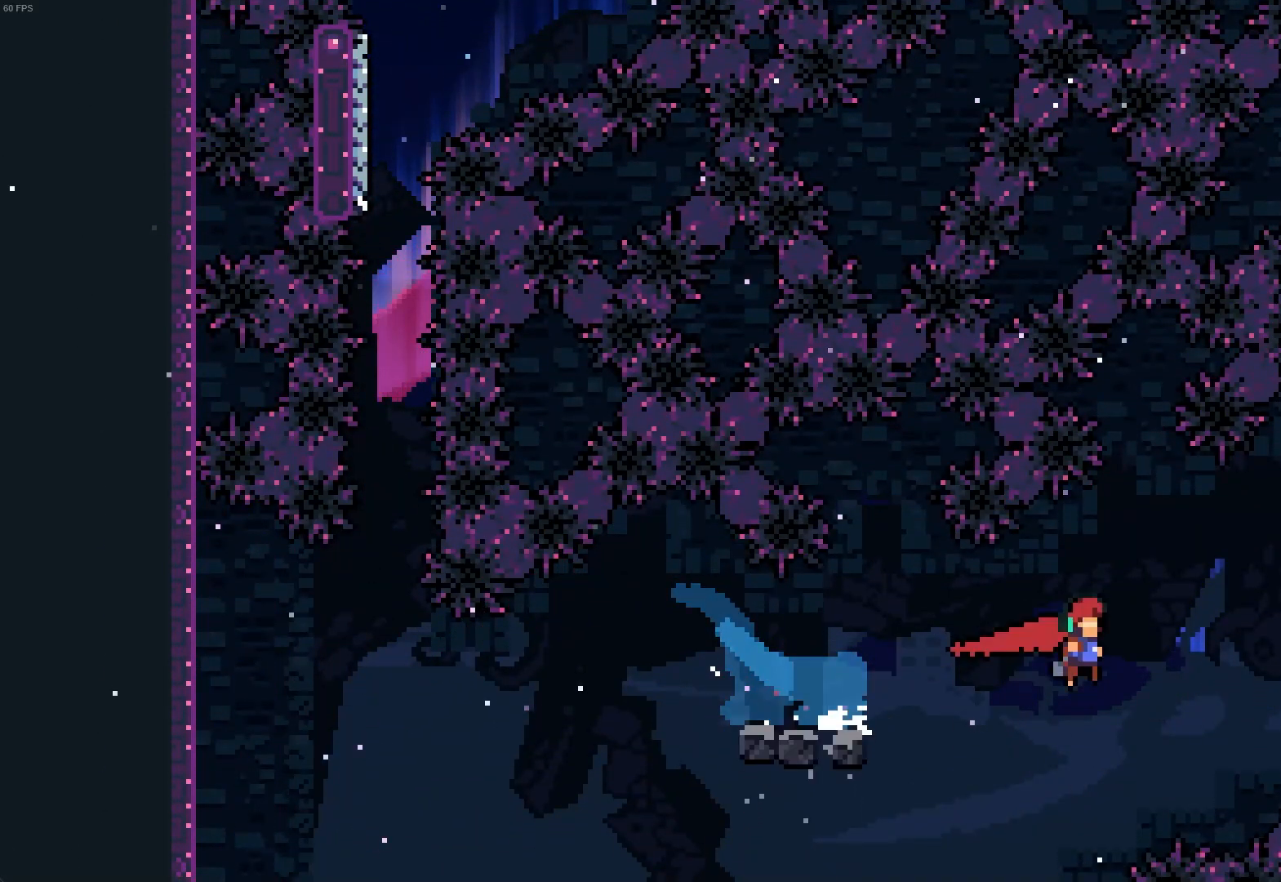
{"keys": ["d", "z"], "events": [[150, "z", "down"], [200, "d", "up"], [350, "d", "down"]]}
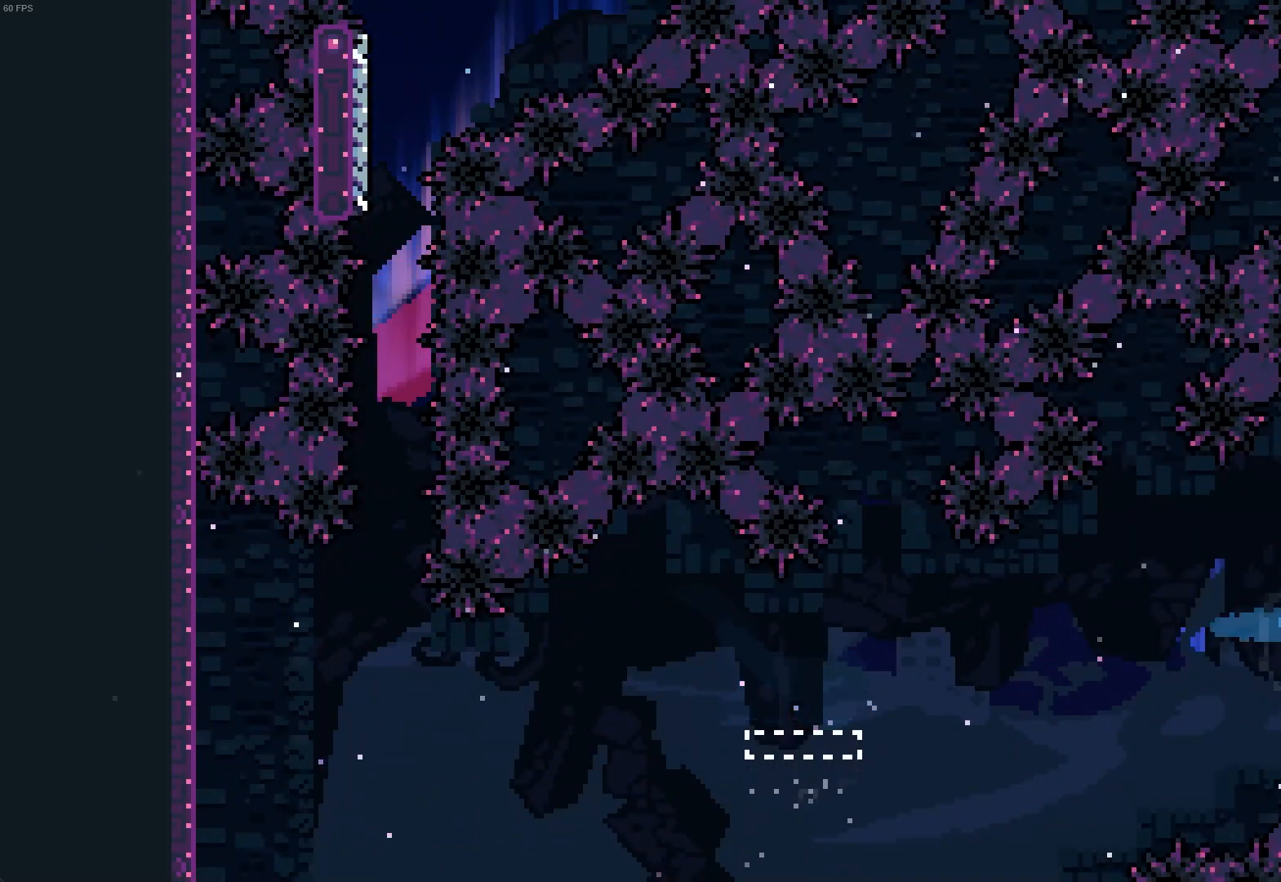
{"keys": ["d"], "events": [[383, "z", "up"]]}
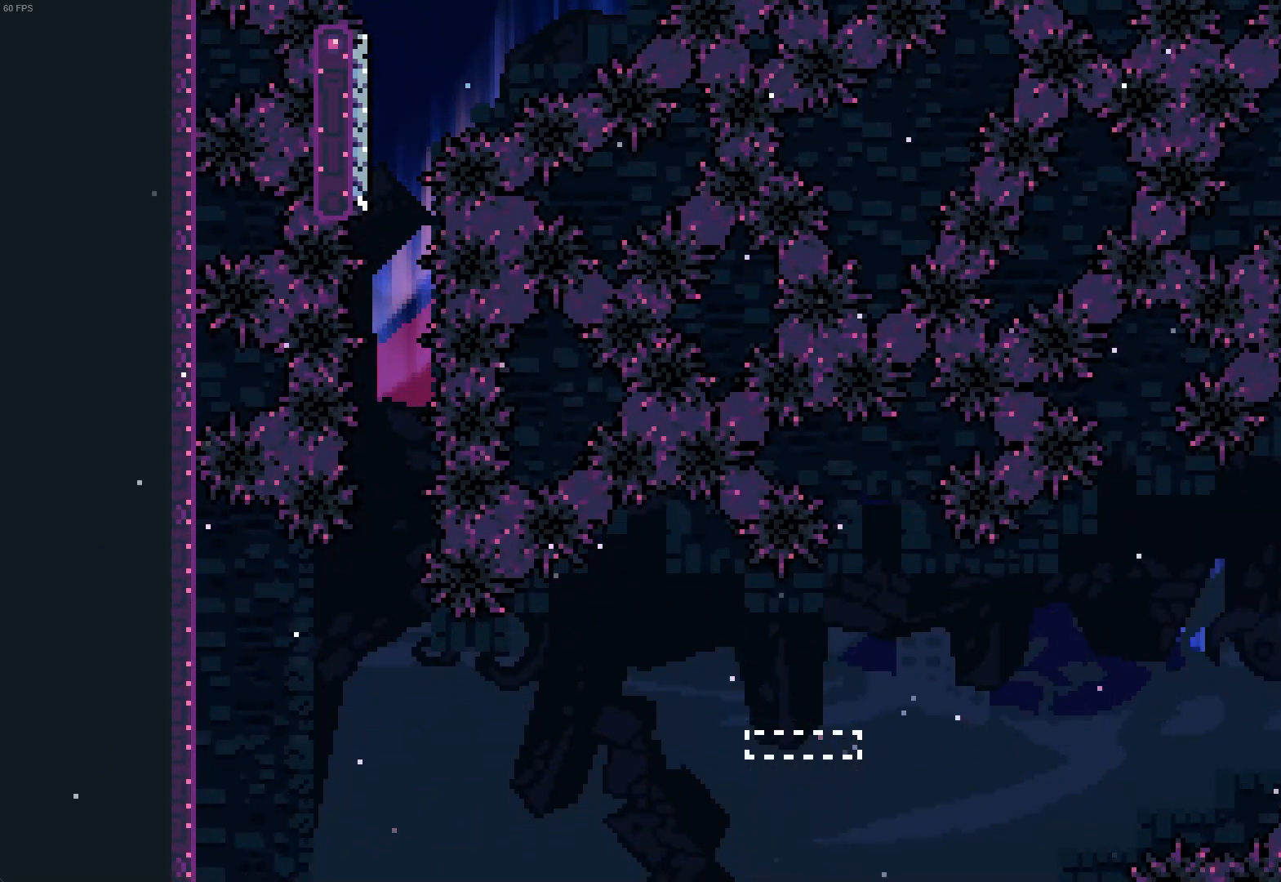
{"keys": ["d"], "events": []}
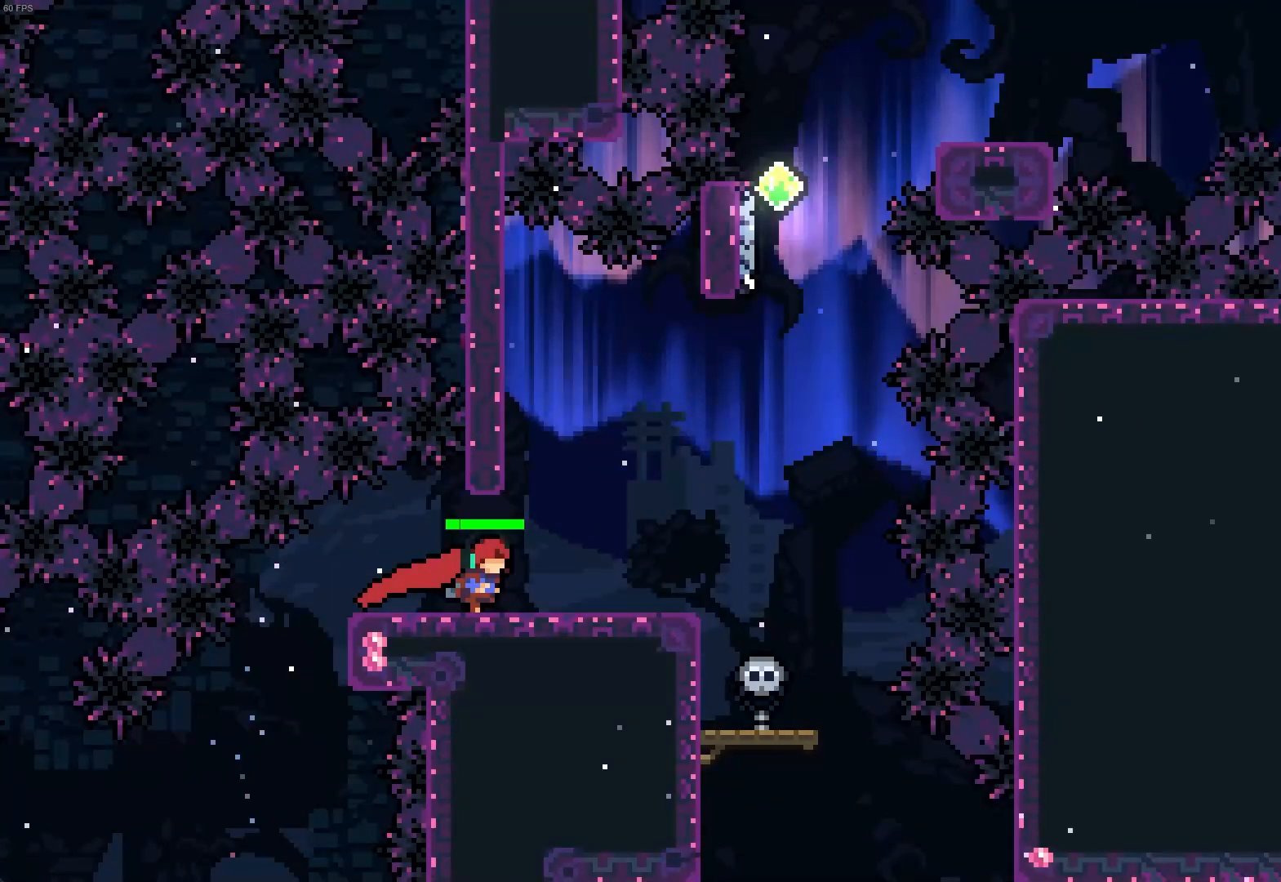
{"keys": ["d"], "events": [[50, "d", "up"], [300, "d", "down"]]}
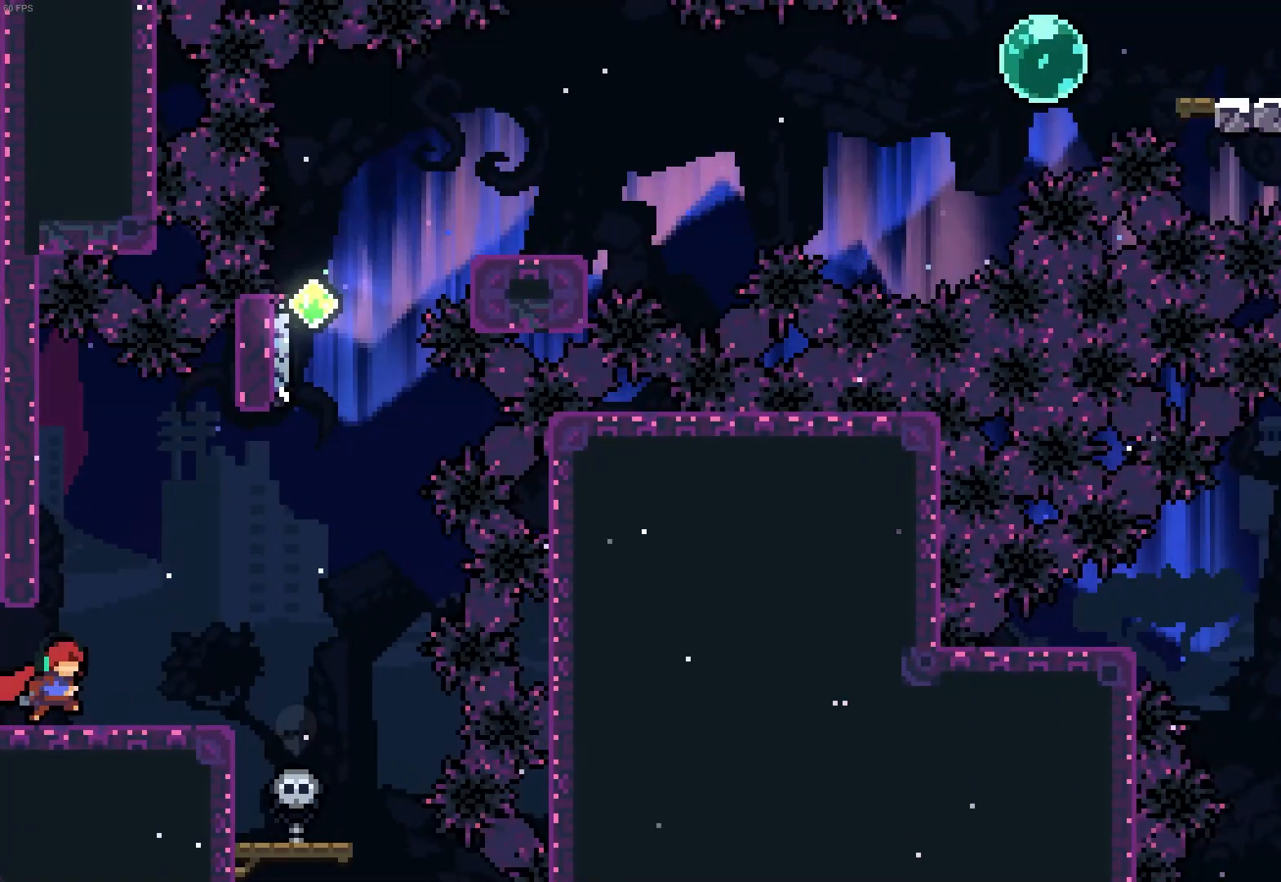
{"keys": [], "events": [[183, "d", "up"], [350, "d", "down"], [433, "d", "up"]]}
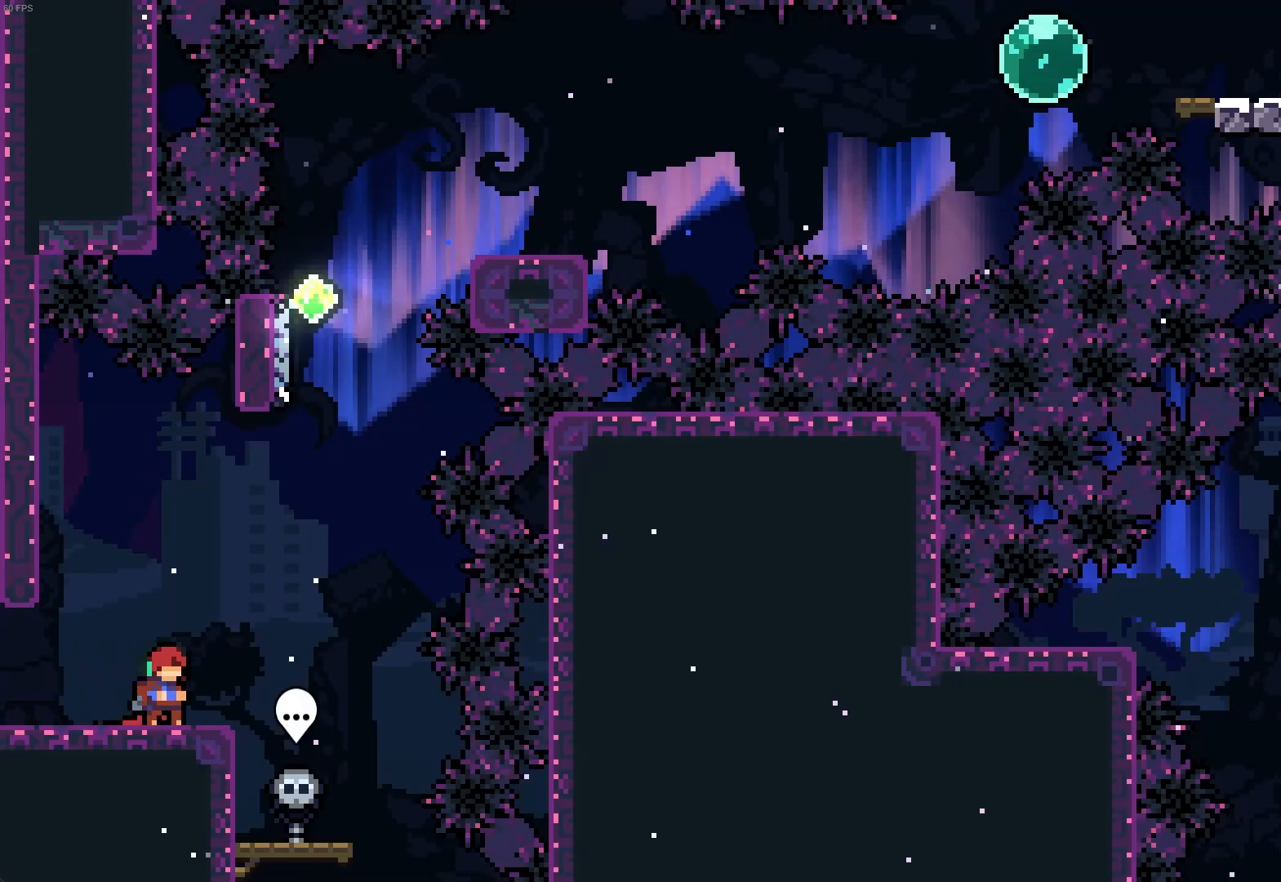
{"keys": [], "events": [[33, "d", "down"], [217, "z", "down"], [250, "d", "up"], [467, "z", "up"]]}
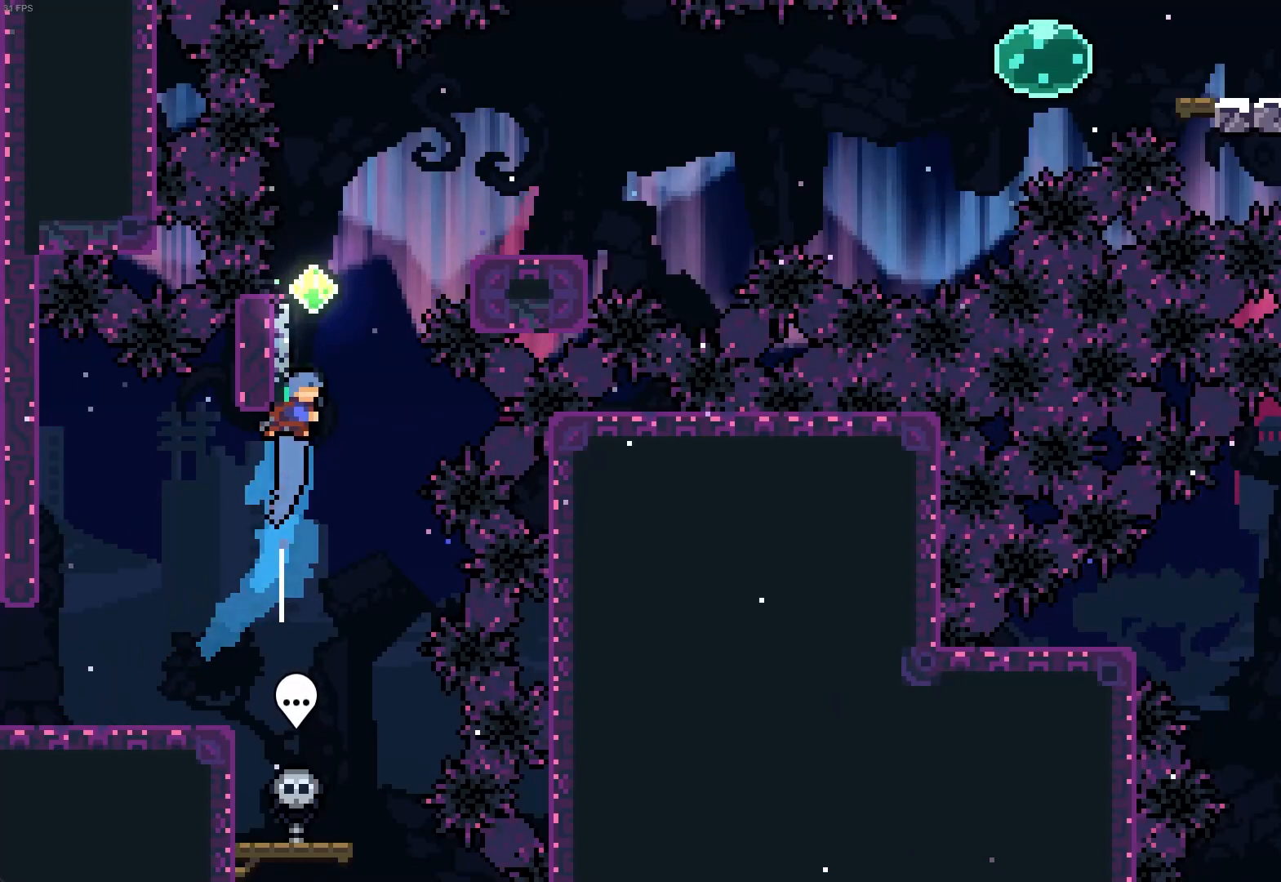
{"keys": ["d"], "events": [[83, "d", "down"], [300, "s", "down"], [467, "s", "up"]]}
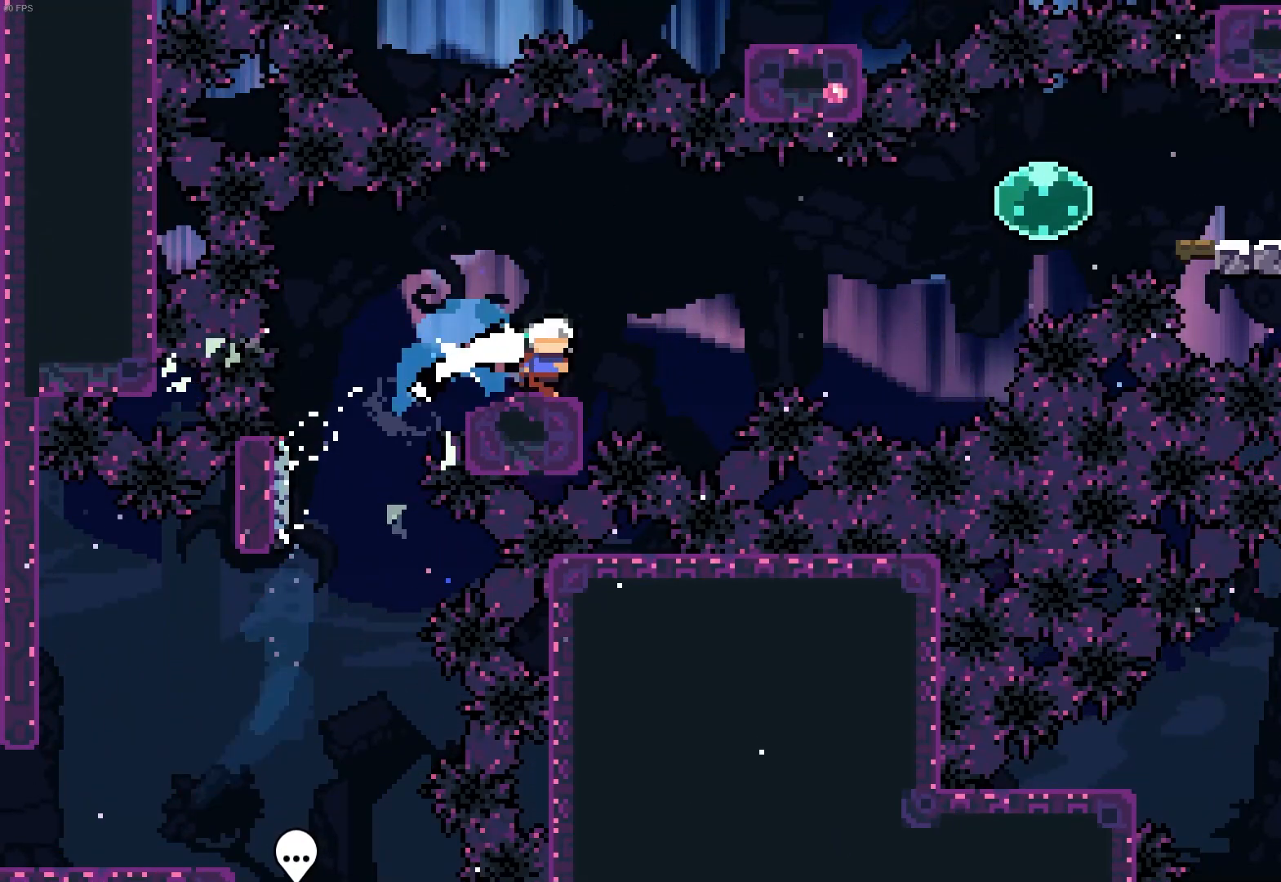
{"keys": ["d"], "events": [[200, "z", "down"], [433, "z", "up"]]}
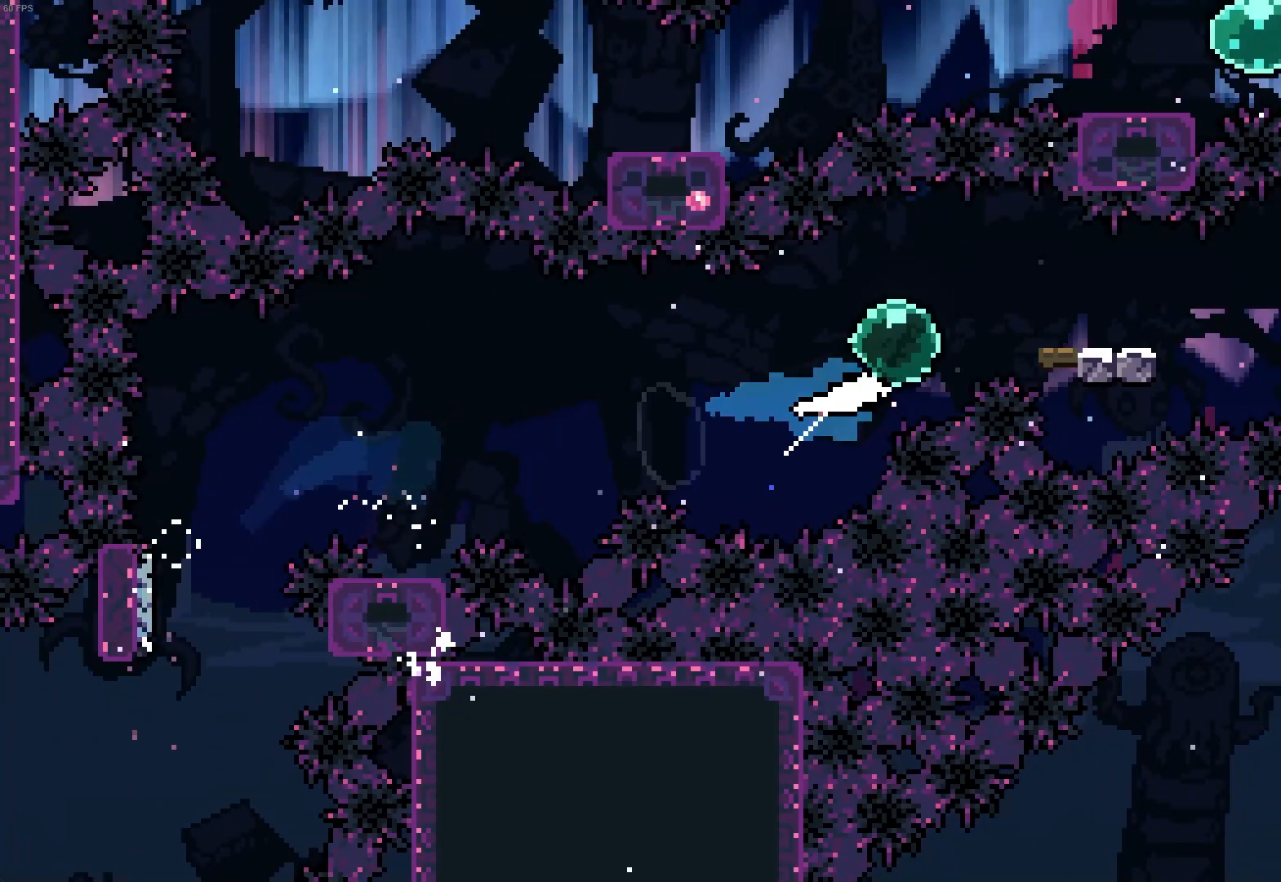
{"keys": ["q", "z"], "events": [[483, "q", "down"], [483, "z", "down"], [500, "d", "up"]]}
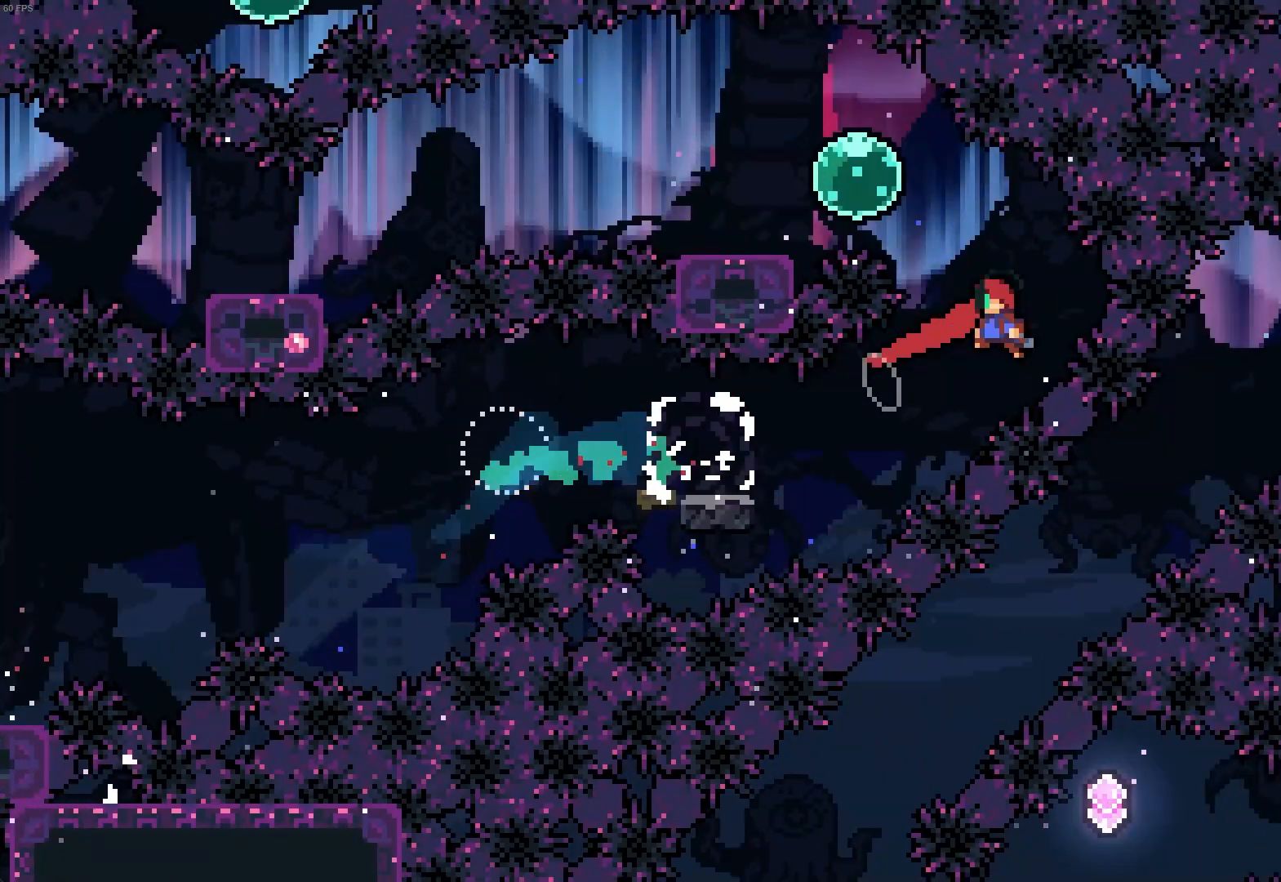
{"keys": ["q"], "events": [[150, "z", "up"], [267, "s", "down"], [400, "s", "up"]]}
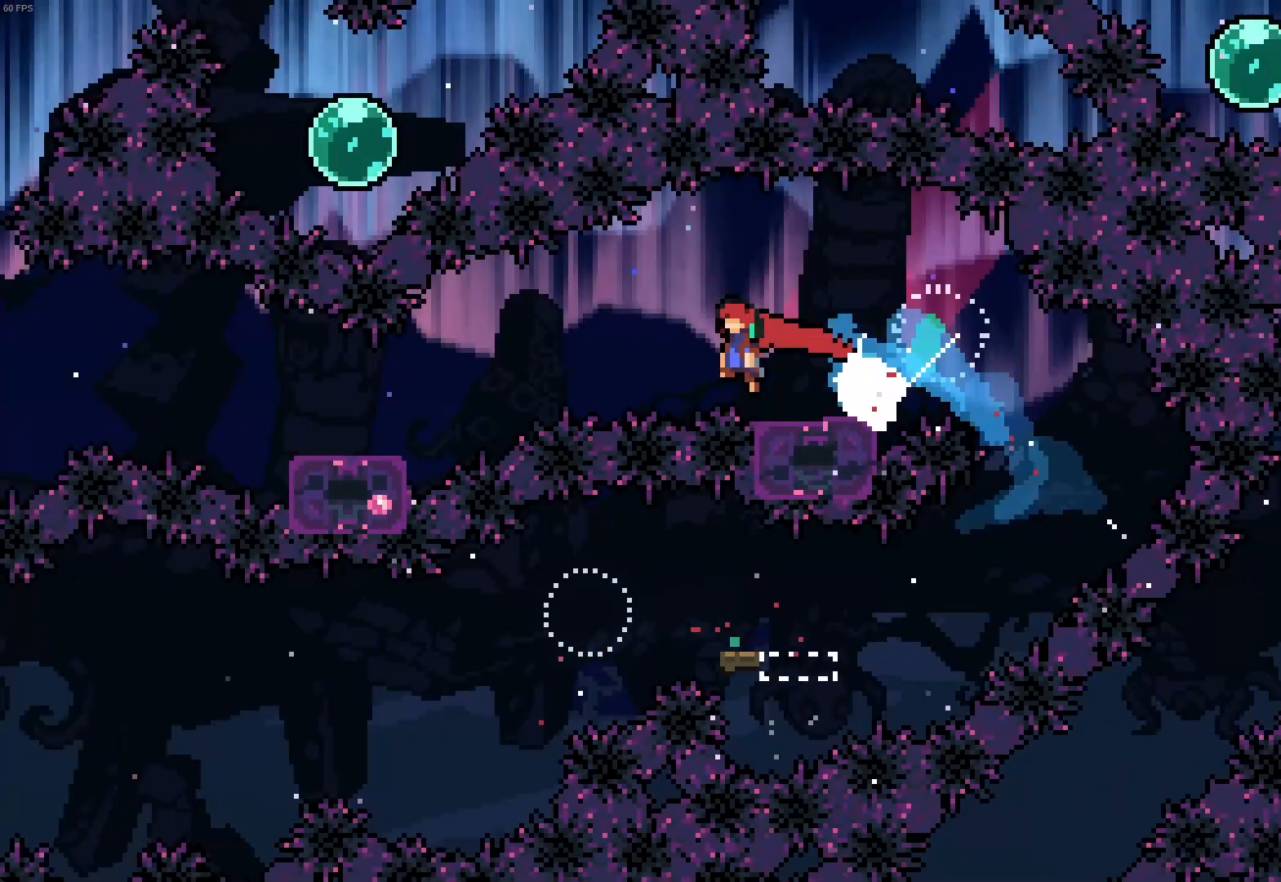
{"keys": ["q"], "events": [[117, "s", "down"], [317, "s", "up"]]}
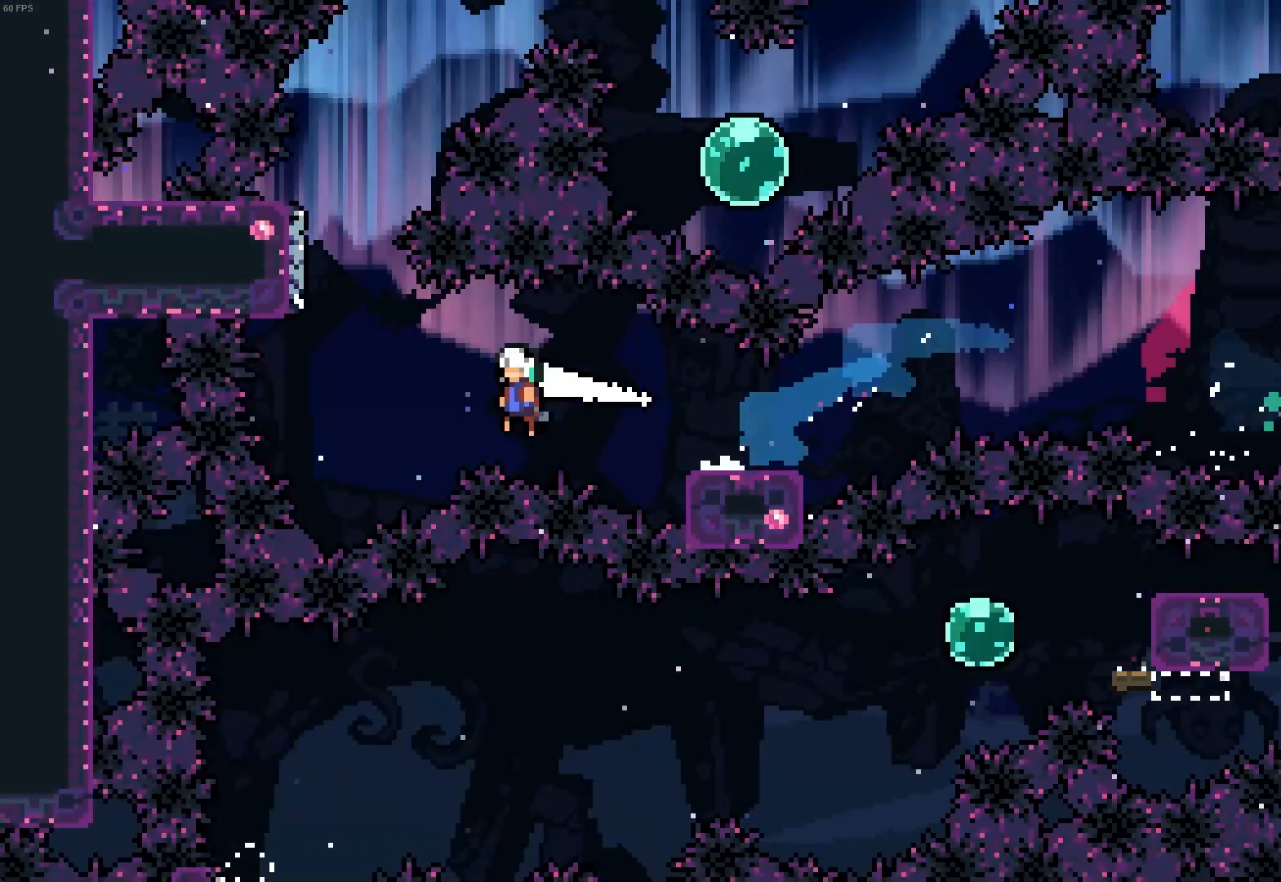
{"keys": ["d"], "events": [[100, "z", "down"], [133, "q", "up"], [333, "d", "down"], [333, "z", "up"]]}
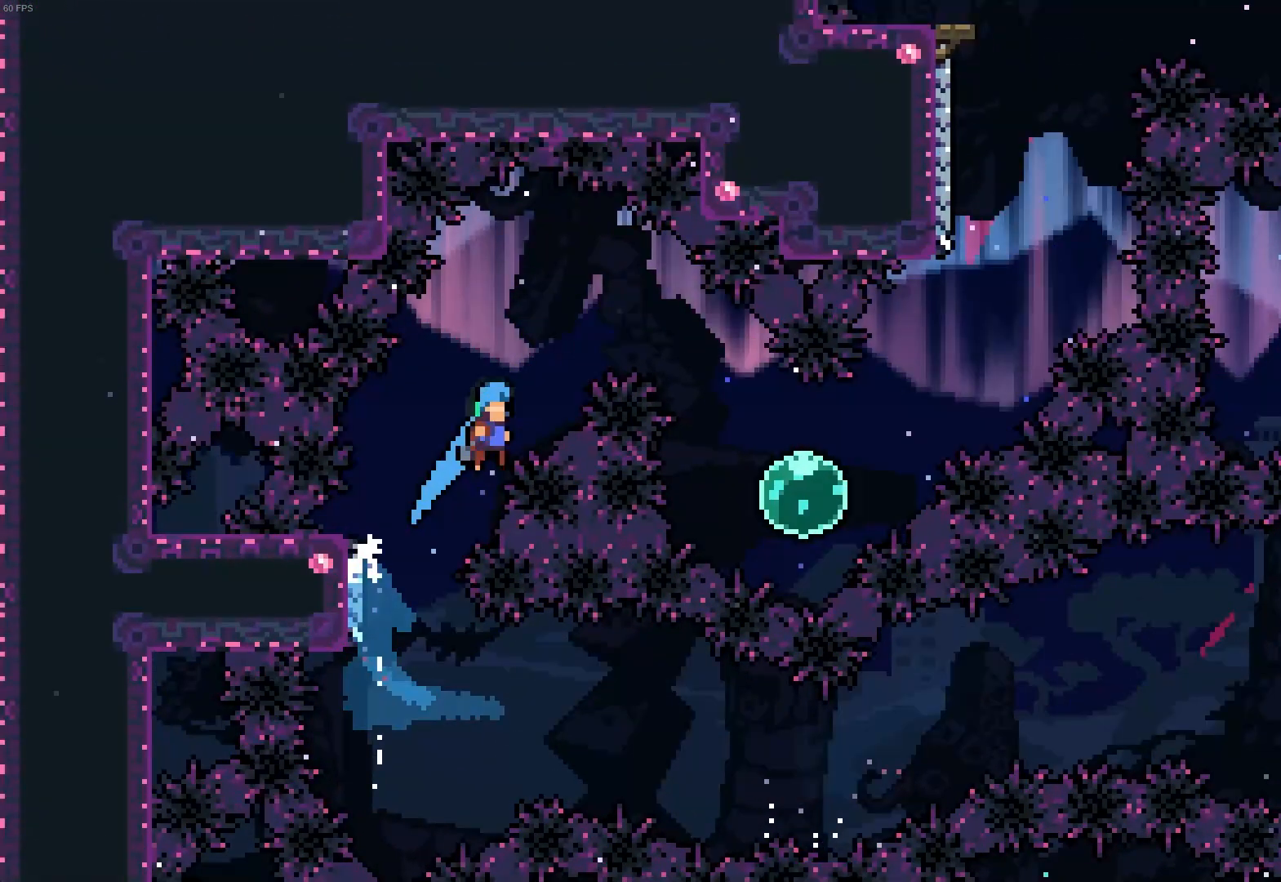
{"keys": ["d"], "events": [[233, "space", "down"], [333, "space", "up"]]}
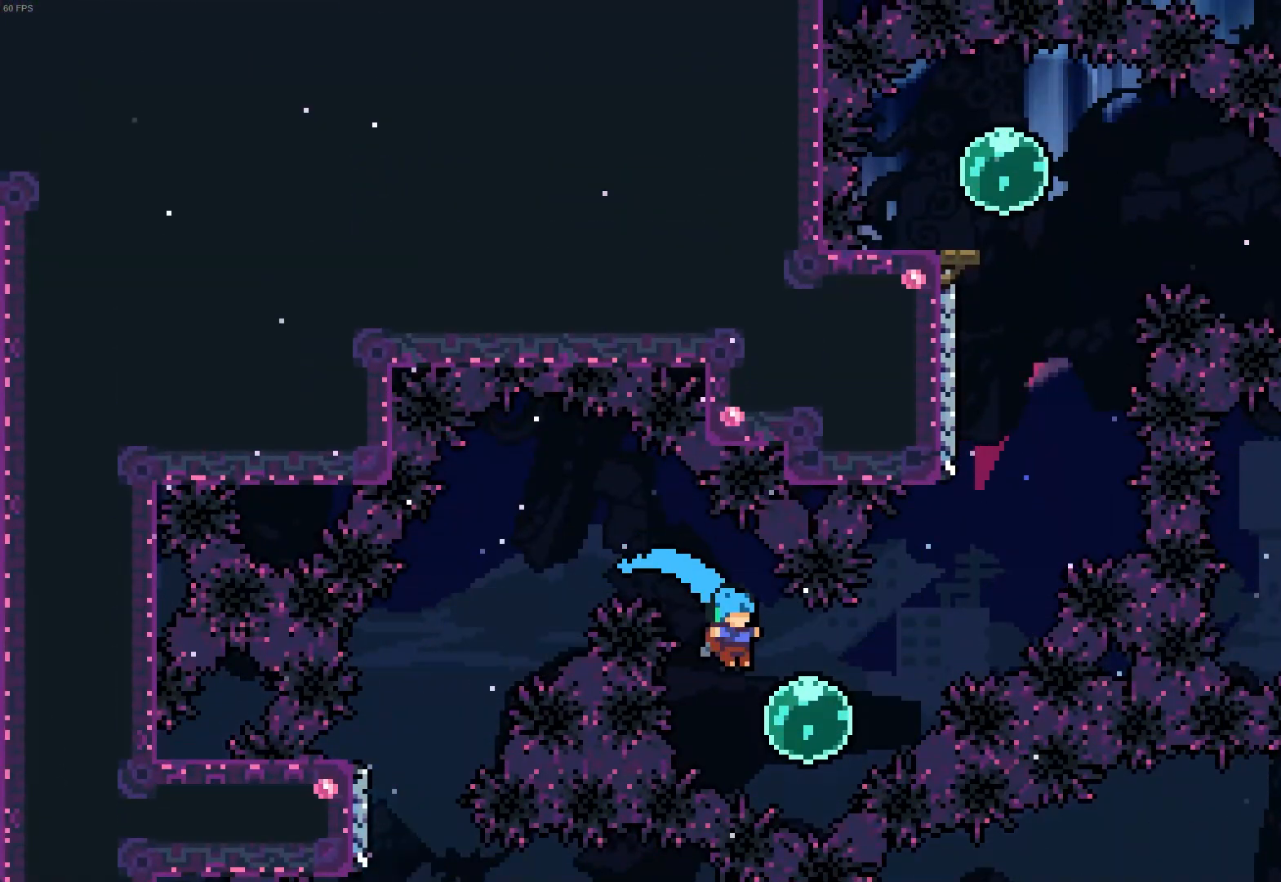
{"keys": ["z"], "events": [[67, "z", "down"], [317, "d", "up"]]}
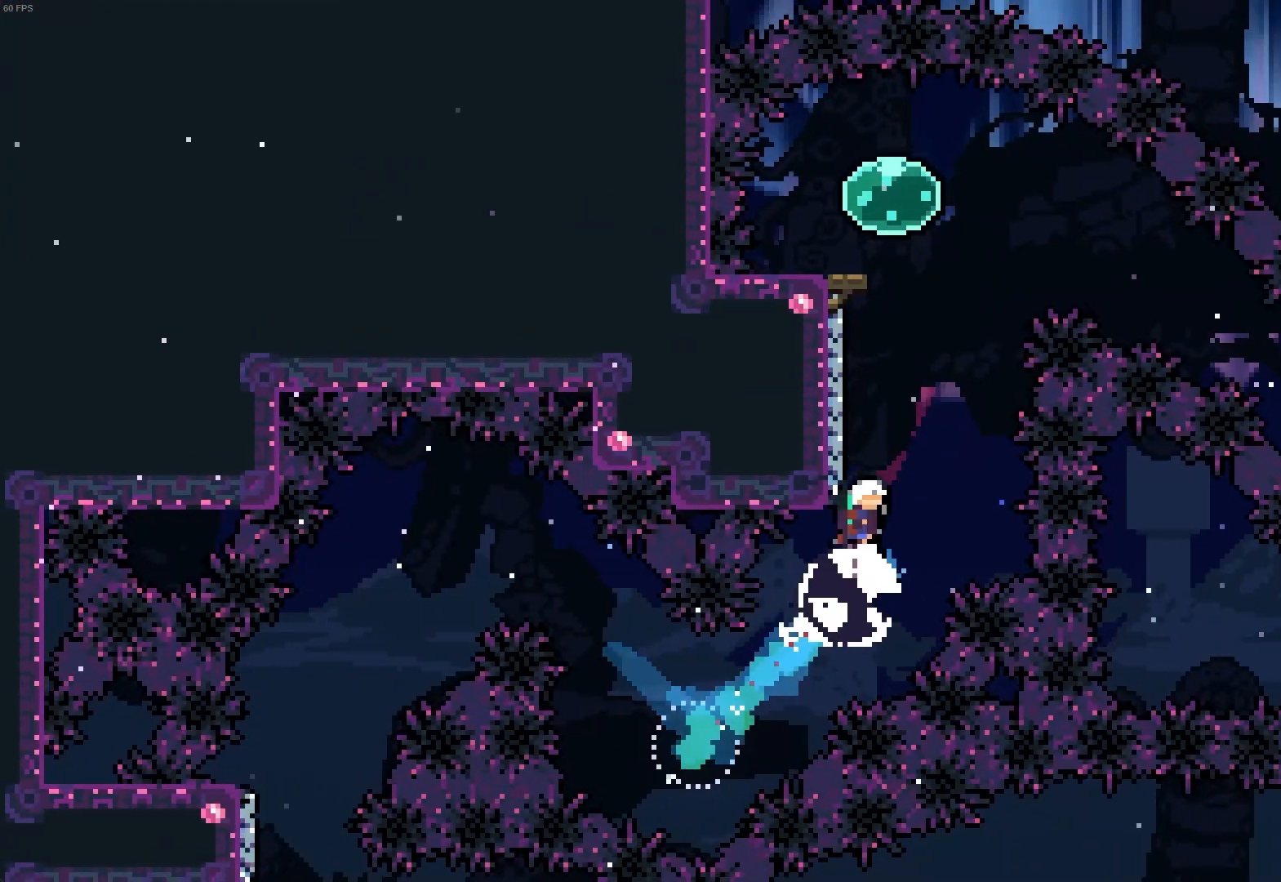
{"keys": ["q", "s"], "events": [[33, "z", "up"], [133, "q", "down"], [417, "s", "down"]]}
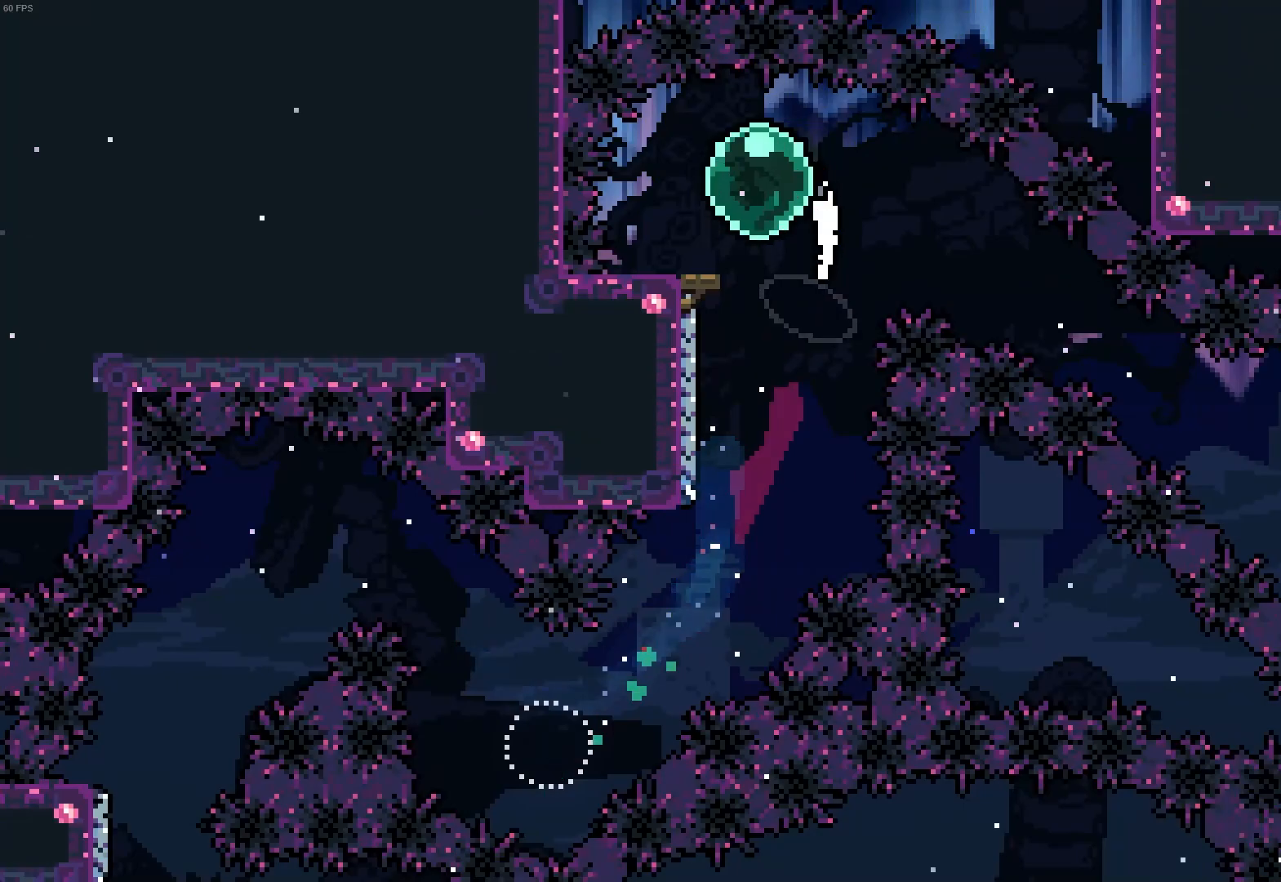
{"keys": ["d"], "events": [[100, "d", "down"], [117, "q", "up"], [133, "s", "up"], [250, "s", "down"], [433, "s", "up"]]}
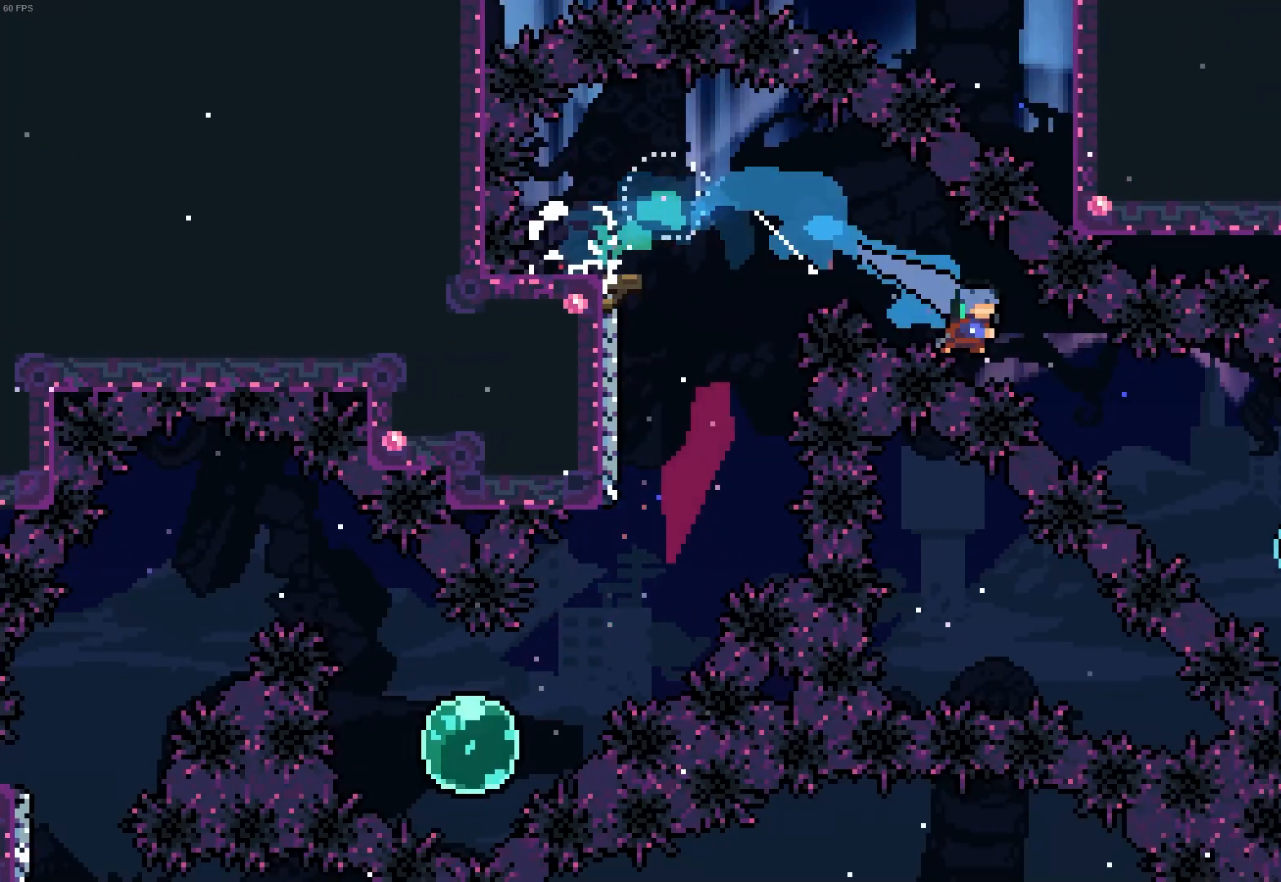
{"keys": ["d"], "events": [[200, "d", "up"], [300, "s", "down"], [350, "s", "up"], [483, "d", "down"]]}
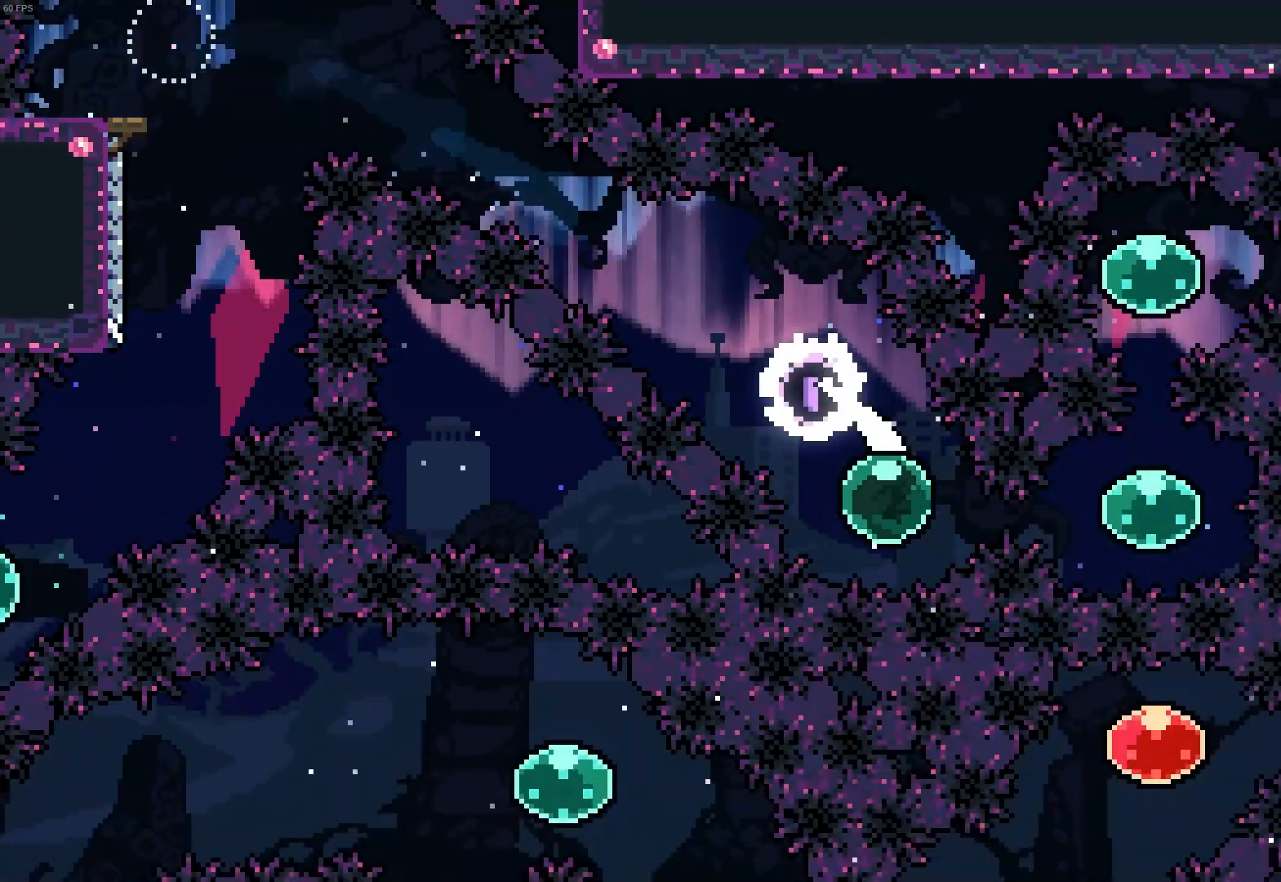
{"keys": ["d"], "events": [[267, "z", "down"], [300, "d", "up"], [483, "d", "down"], [483, "z", "up"]]}
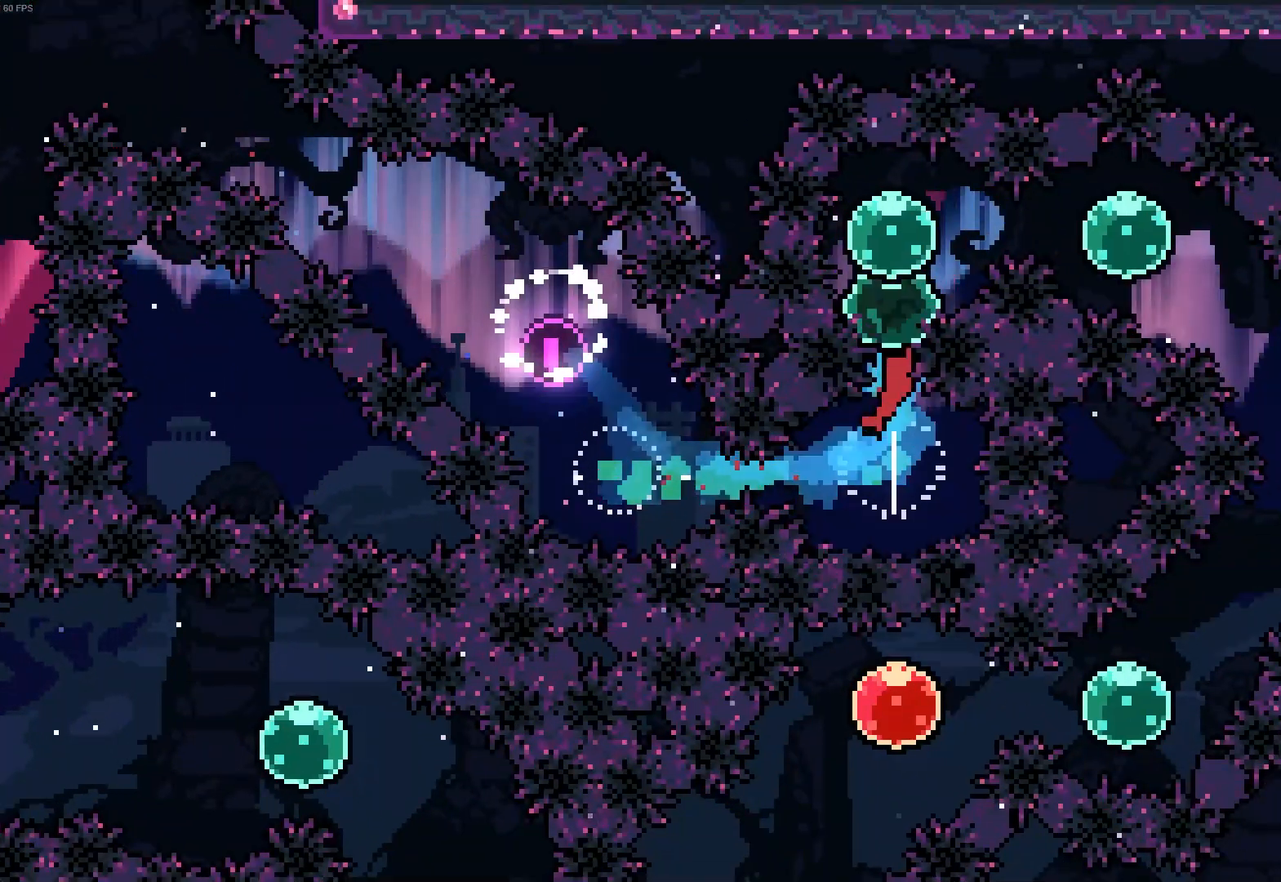
{"keys": ["d", "s"], "events": [[267, "s", "down"]]}
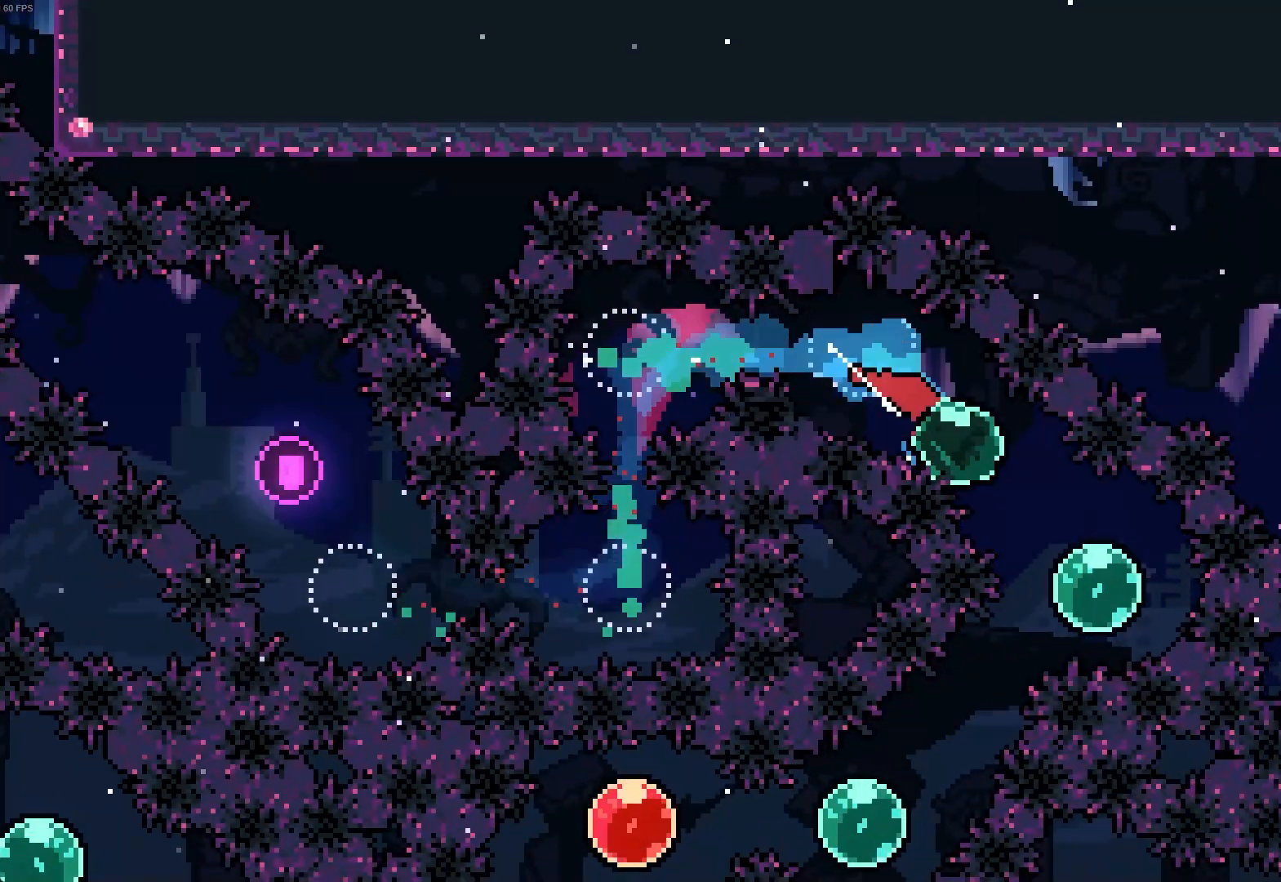
{"keys": ["q"], "events": [[83, "d", "up"], [83, "q", "down"], [400, "s", "up"]]}
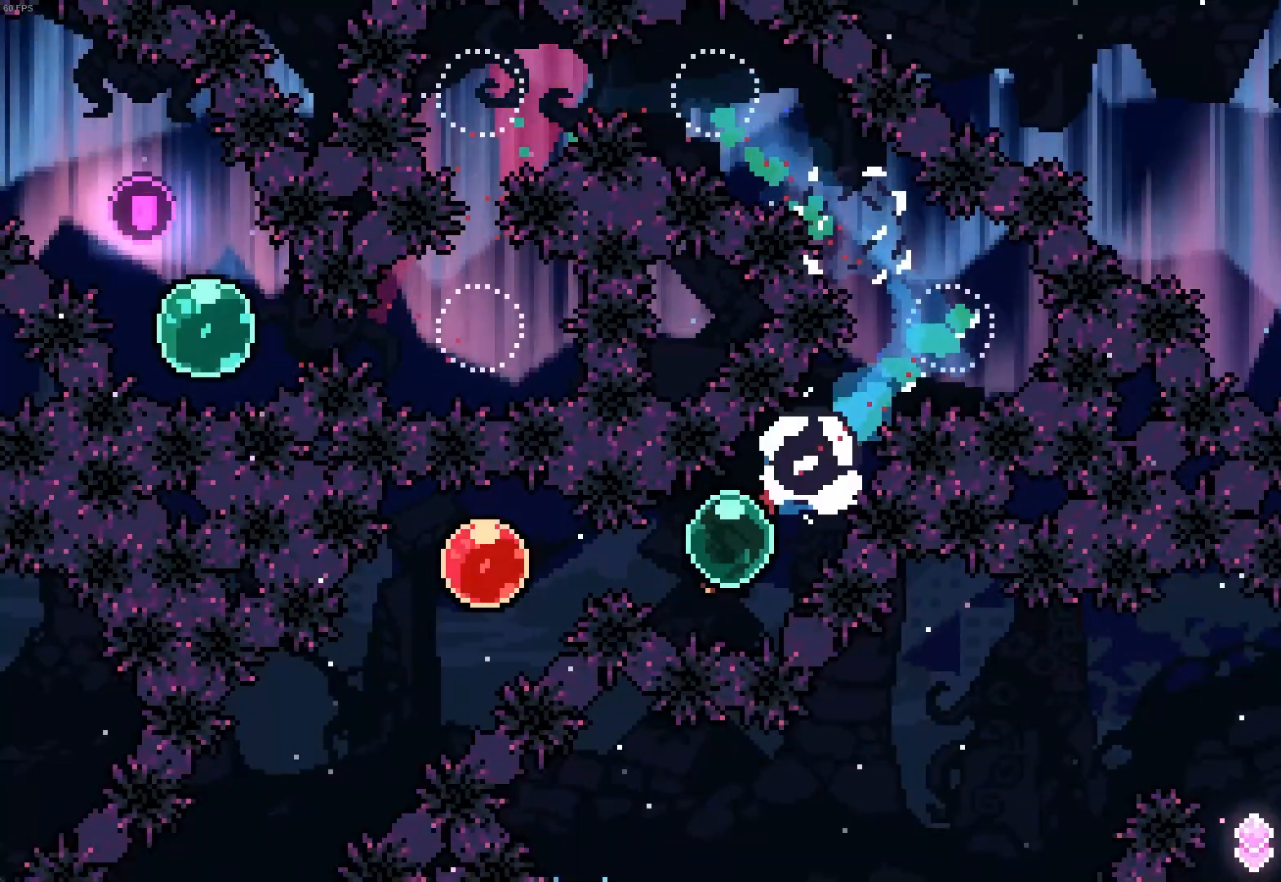
{"keys": ["q"], "events": [[217, "s", "down"], [483, "s", "up"]]}
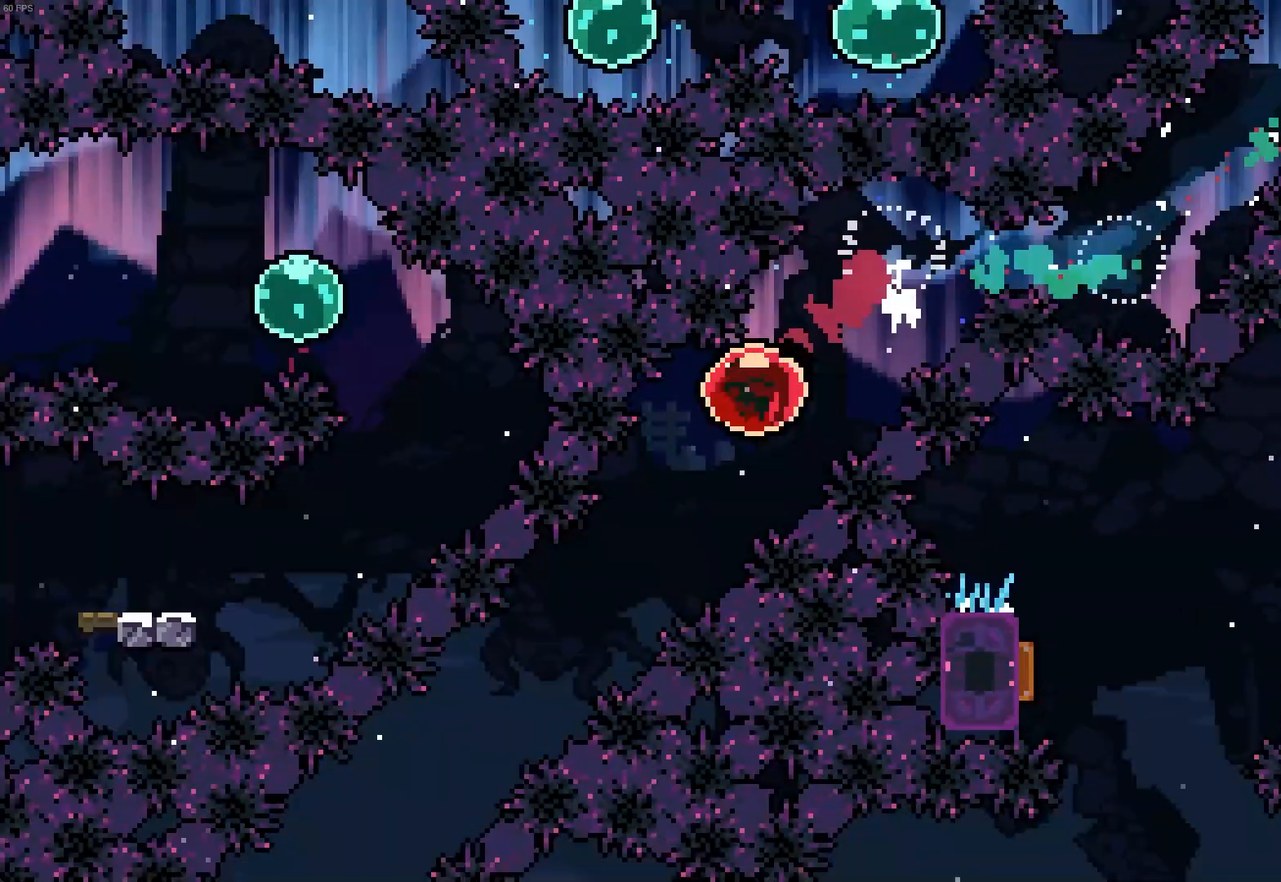
{"keys": ["q"], "events": []}
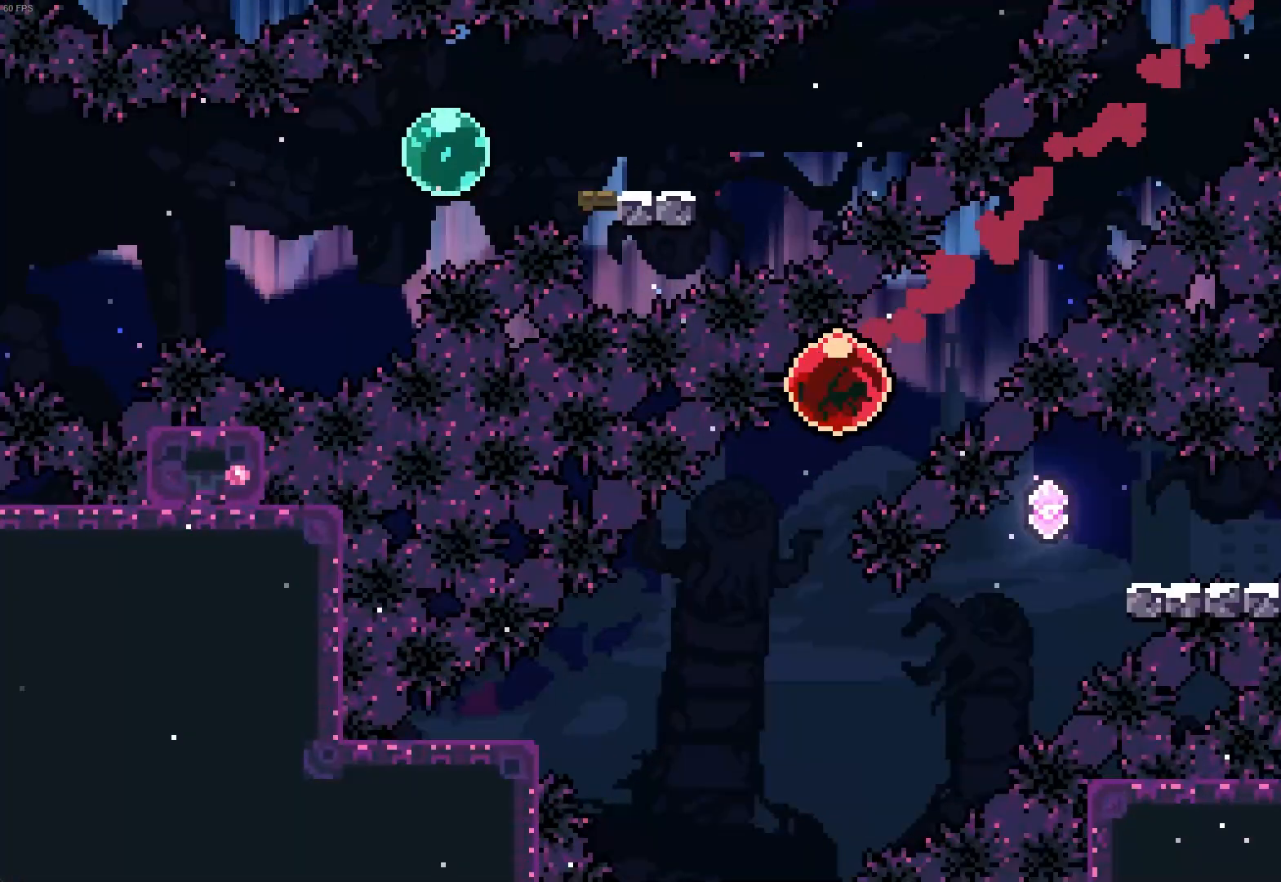
{"keys": ["d"], "events": [[233, "s", "down"], [417, "d", "down"], [417, "q", "up"], [433, "s", "up"]]}
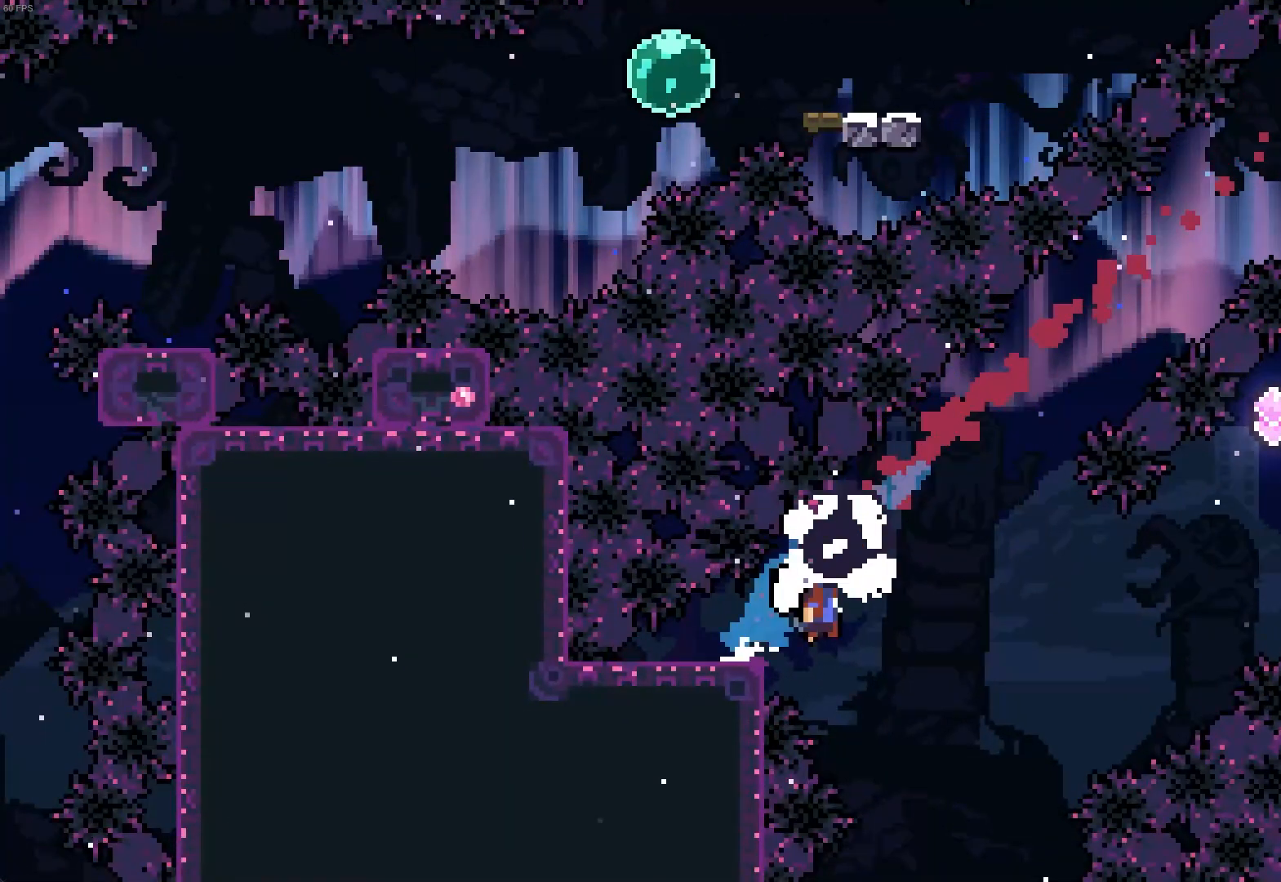
{"keys": [], "events": [[183, "z", "down"], [417, "z", "up"], [483, "d", "up"]]}